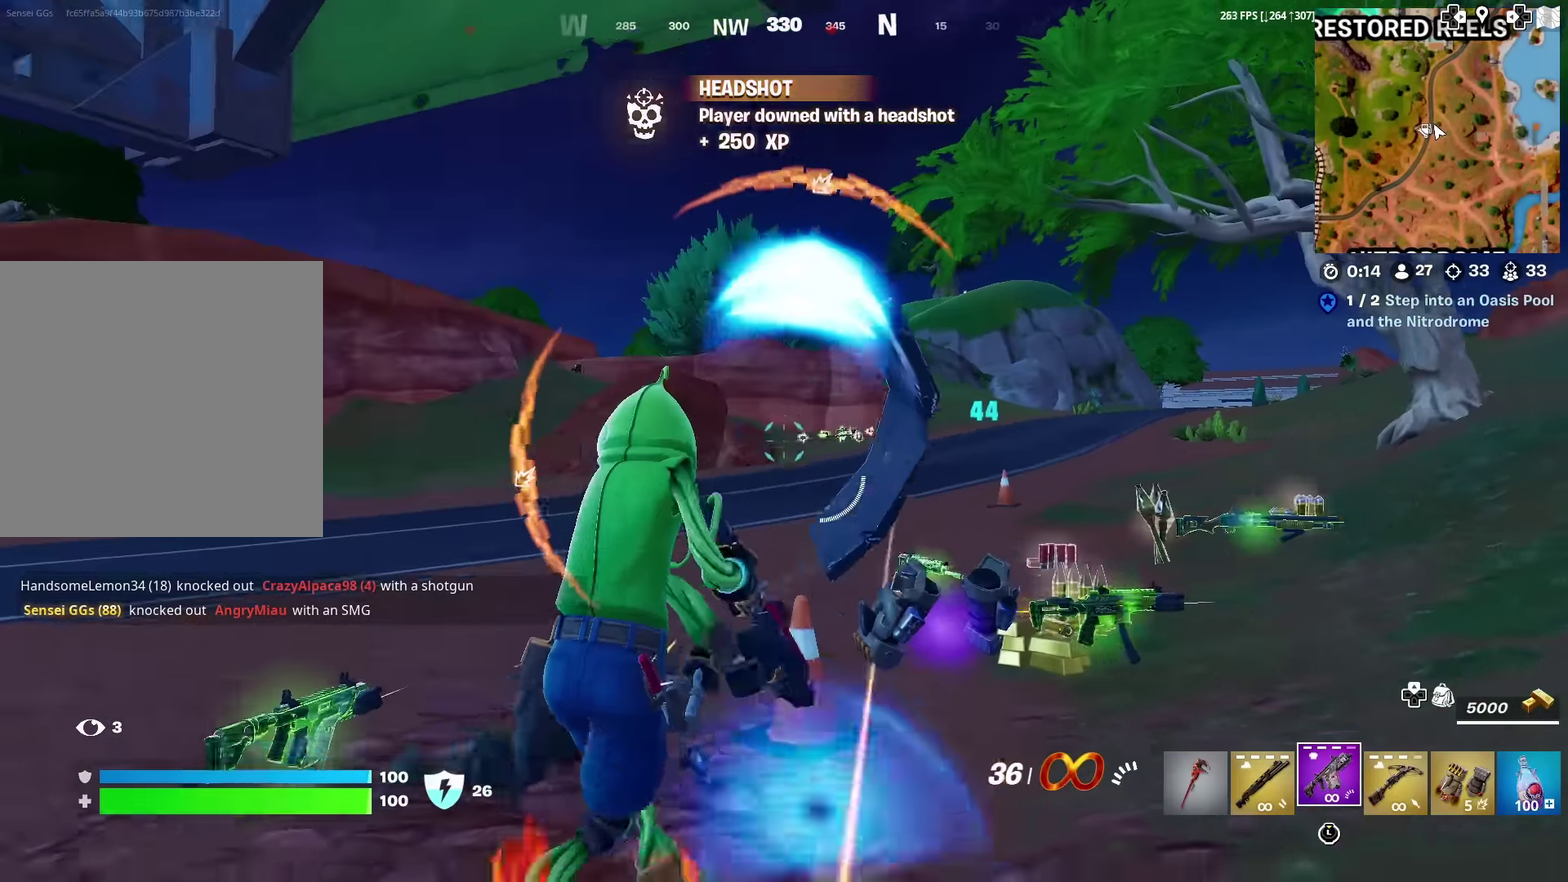
Gameplay with a controller (PlayStation layout); each line is a JSON object with the inputs held at the frame after it (dt_ms = milliseconds from this image to that frame). "events" lists button and stick changes between this image and that frame as [ms after this image, input, new state], when the widget could be followed in between. Not read: L1 TOUCHPAD.
{"dt_ms": 300, "buttons": [], "left_stick": "right", "right_stick": "center", "events": [[67, "left_stick", "right"]]}
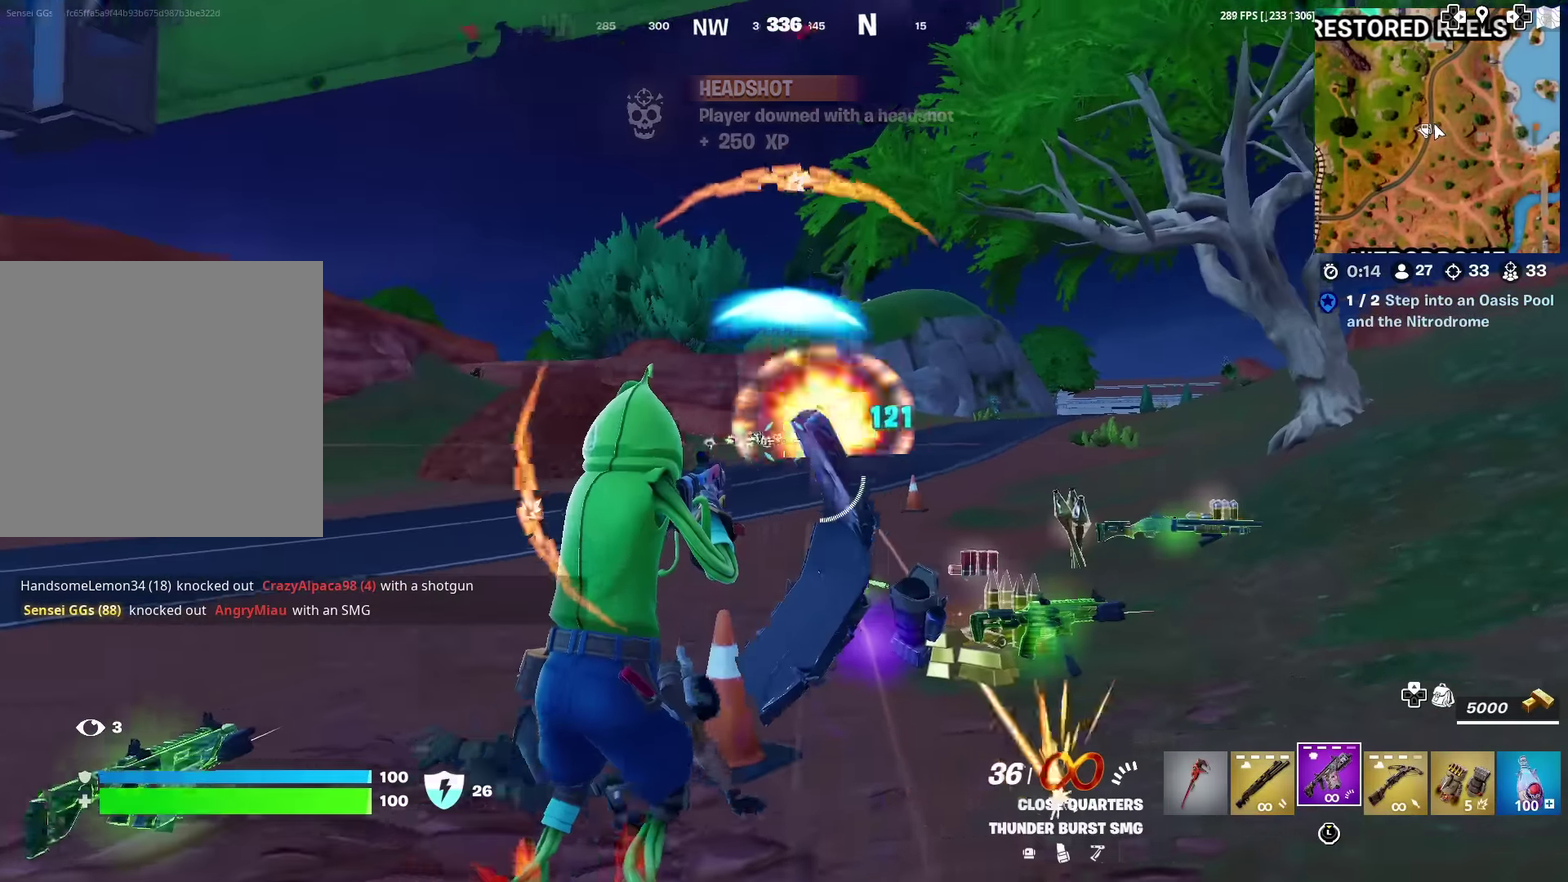
{"dt_ms": 501, "buttons": ["L2", "R2"], "left_stick": "up", "right_stick": "left", "events": [[117, "L2", "down"], [234, "left_stick", "up-right"], [251, "right_stick", "left"], [334, "right_stick", "center"], [401, "left_stick", "up"], [451, "right_stick", "left"], [468, "R2", "down"]]}
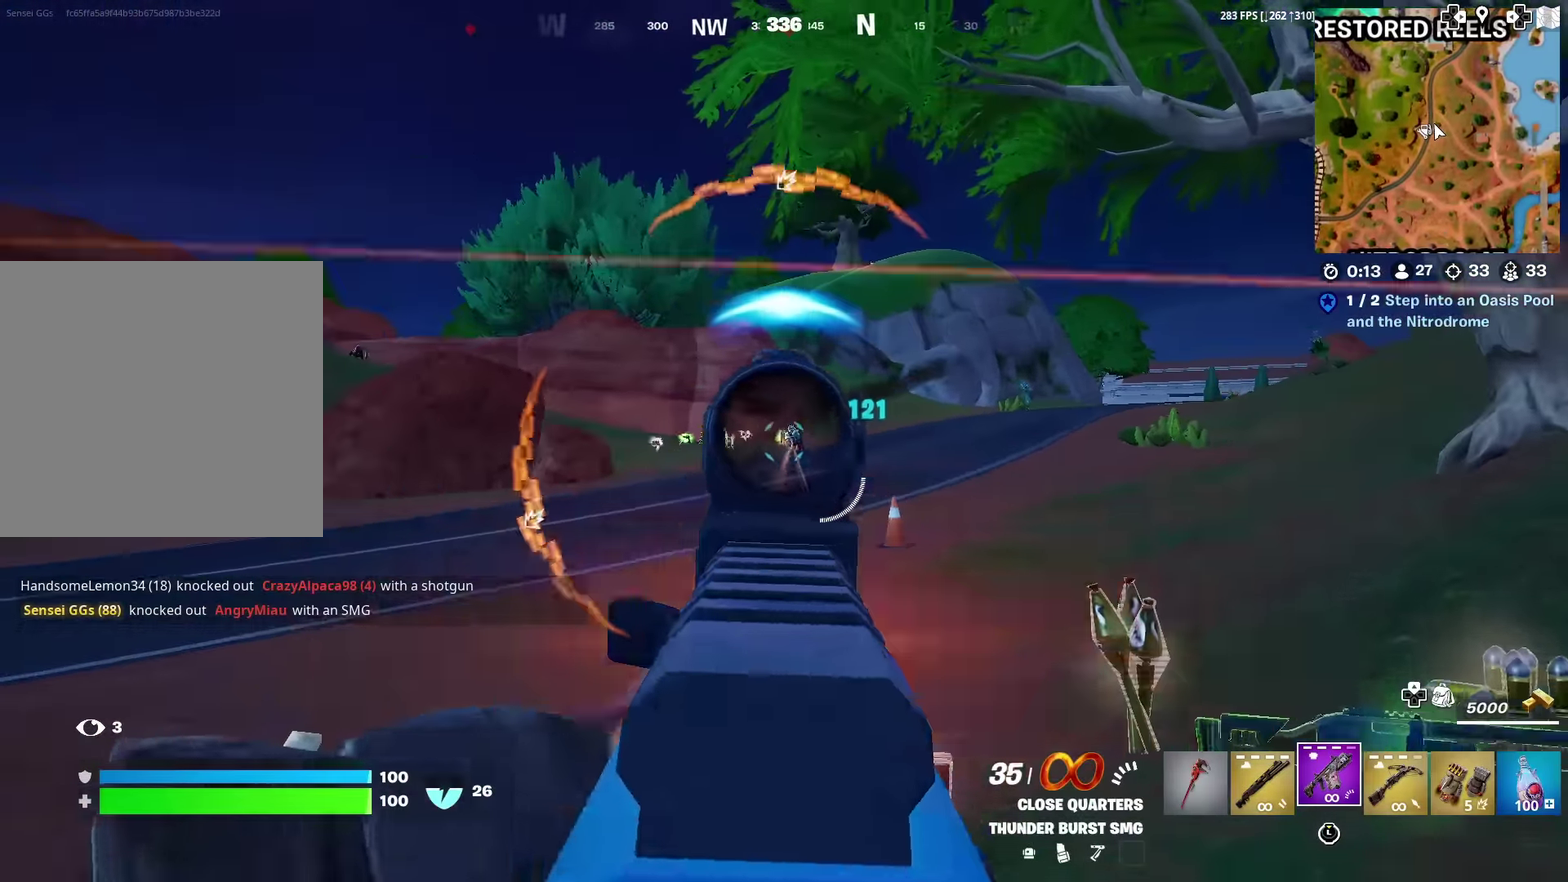
{"dt_ms": 300, "buttons": ["L2", "R2"], "left_stick": "up", "right_stick": "center", "events": [[33, "right_stick", "center"], [100, "left_stick", "up-right"], [250, "left_stick", "up"]]}
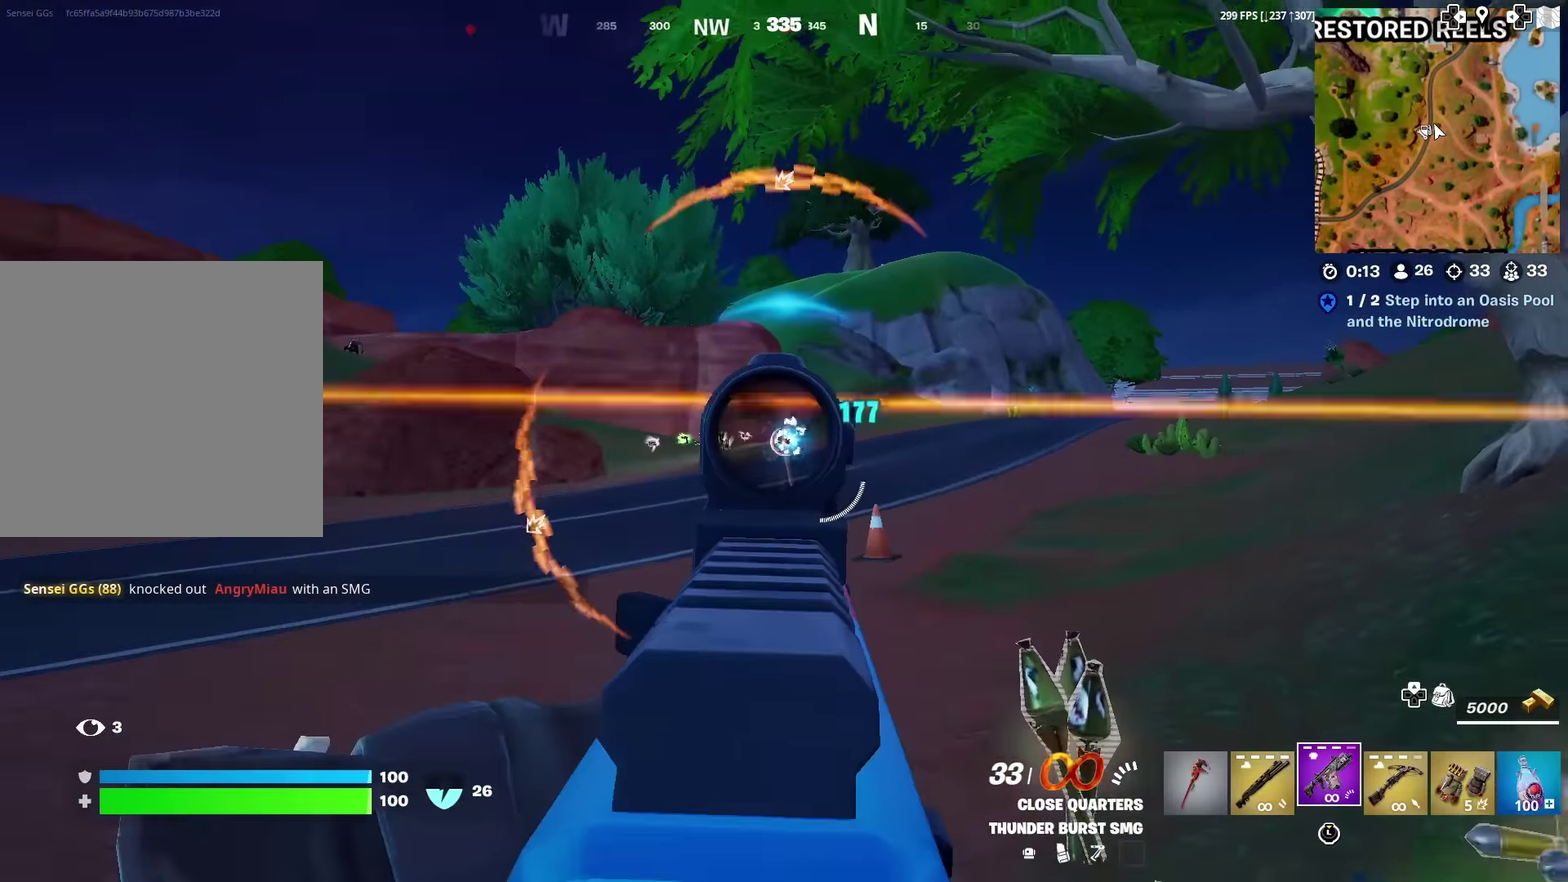
{"dt_ms": 701, "buttons": ["L2", "R2"], "left_stick": "up", "right_stick": "center", "events": [[551, "L2", "up"], [634, "L2", "down"]]}
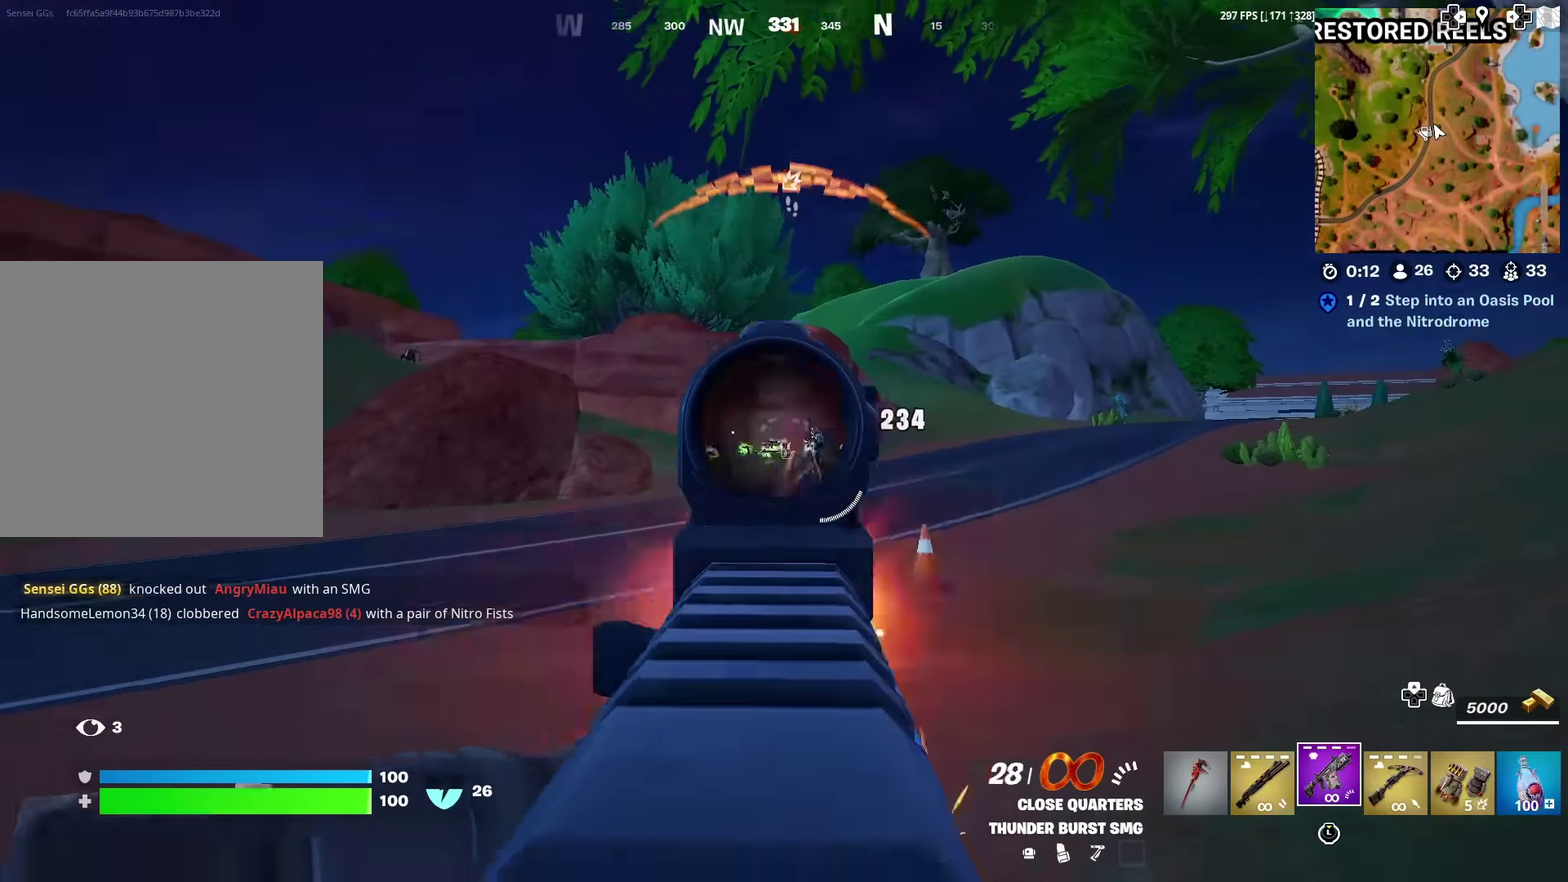
{"dt_ms": 684, "buttons": ["L2", "R2"], "left_stick": "up", "right_stick": "center", "events": [[133, "left_stick", "up-right"], [184, "R2", "up"], [367, "R2", "down"], [367, "left_stick", "up"]]}
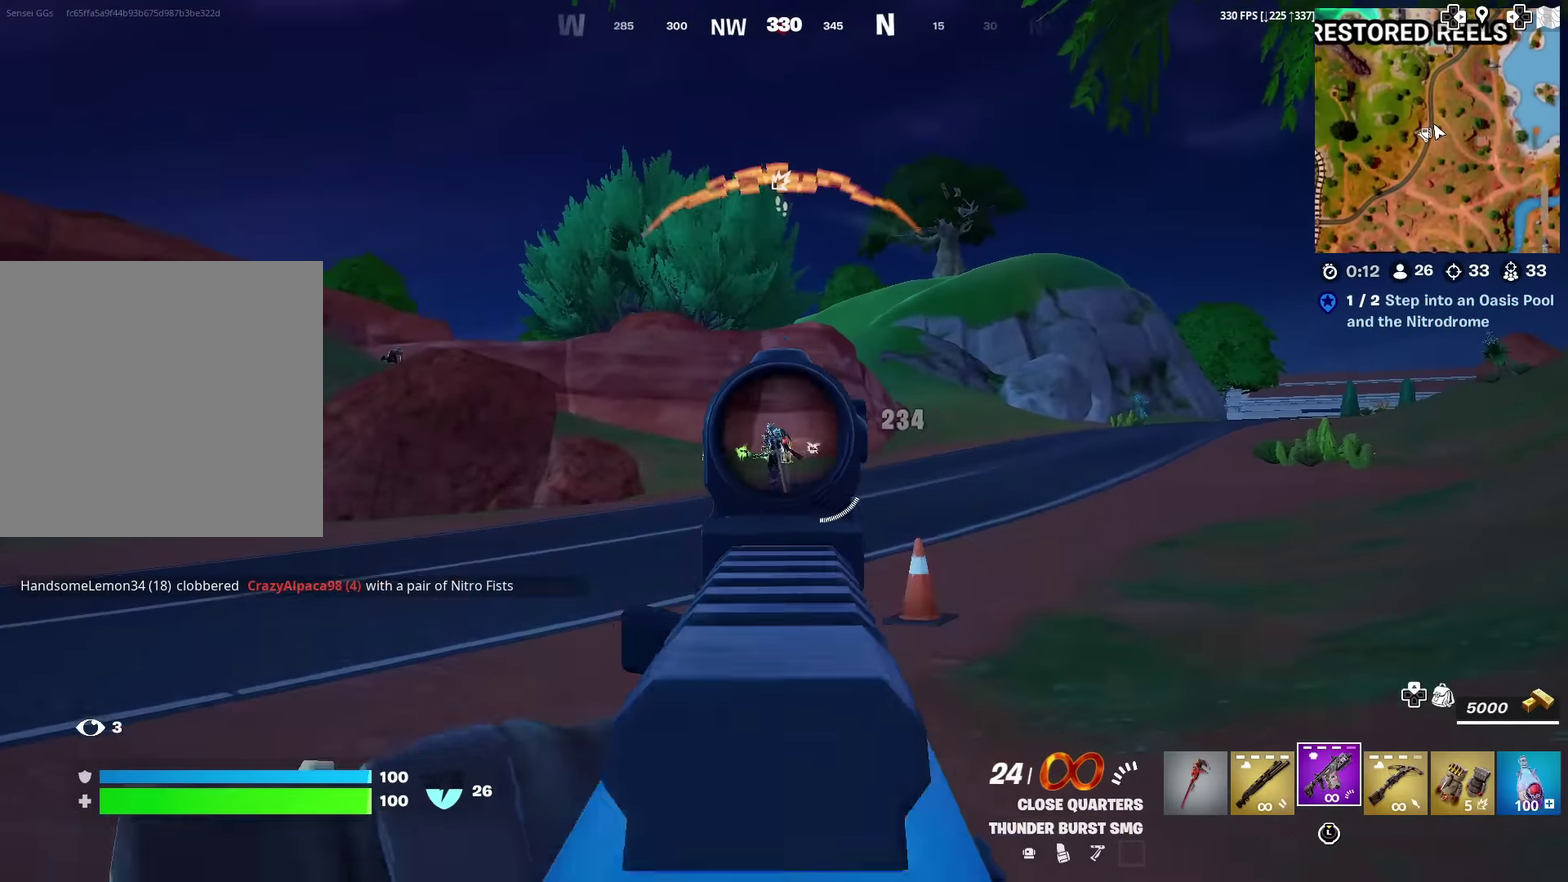
{"dt_ms": 300, "buttons": ["L2", "R2"], "left_stick": "up", "right_stick": "center", "events": [[50, "R2", "up"], [117, "R2", "down"]]}
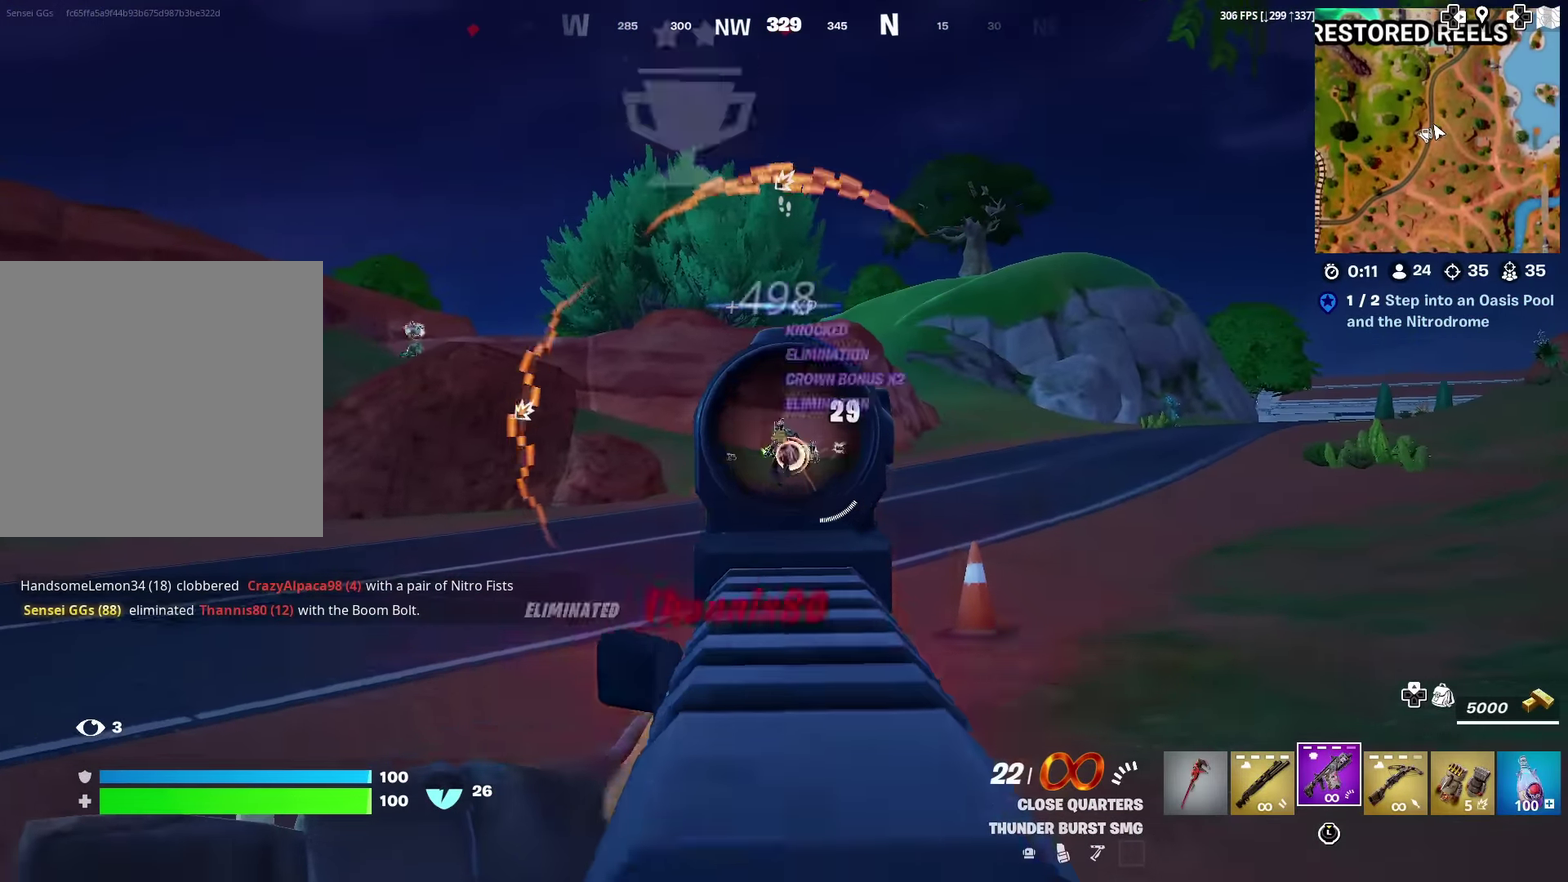
{"dt_ms": 701, "buttons": [], "left_stick": "center", "right_stick": "center", "events": [[167, "R2", "up"], [184, "L2", "up"], [234, "right_stick", "left"], [401, "left_stick", "up-right"], [501, "CROSS", "down"], [584, "CROSS", "up"], [584, "right_stick", "center"], [651, "left_stick", "center"]]}
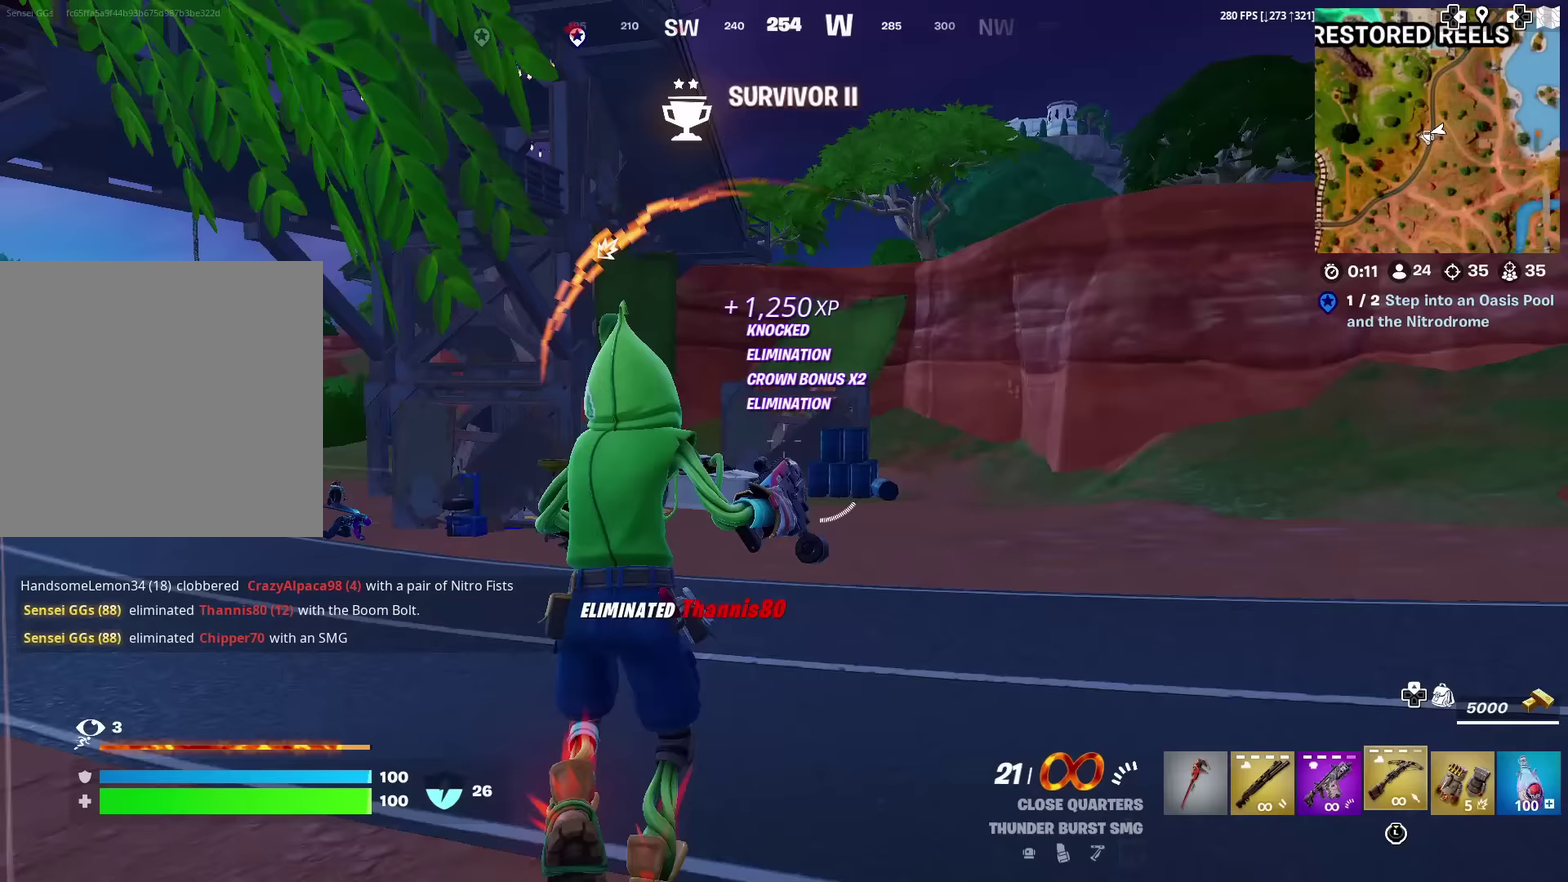
{"dt_ms": 300, "buttons": [], "left_stick": "up-right", "right_stick": "center", "events": [[83, "right_stick", "left"], [150, "left_stick", "up"], [200, "SQUARE", "down"], [217, "left_stick", "up-right"], [217, "right_stick", "center"], [300, "SQUARE", "up"]]}
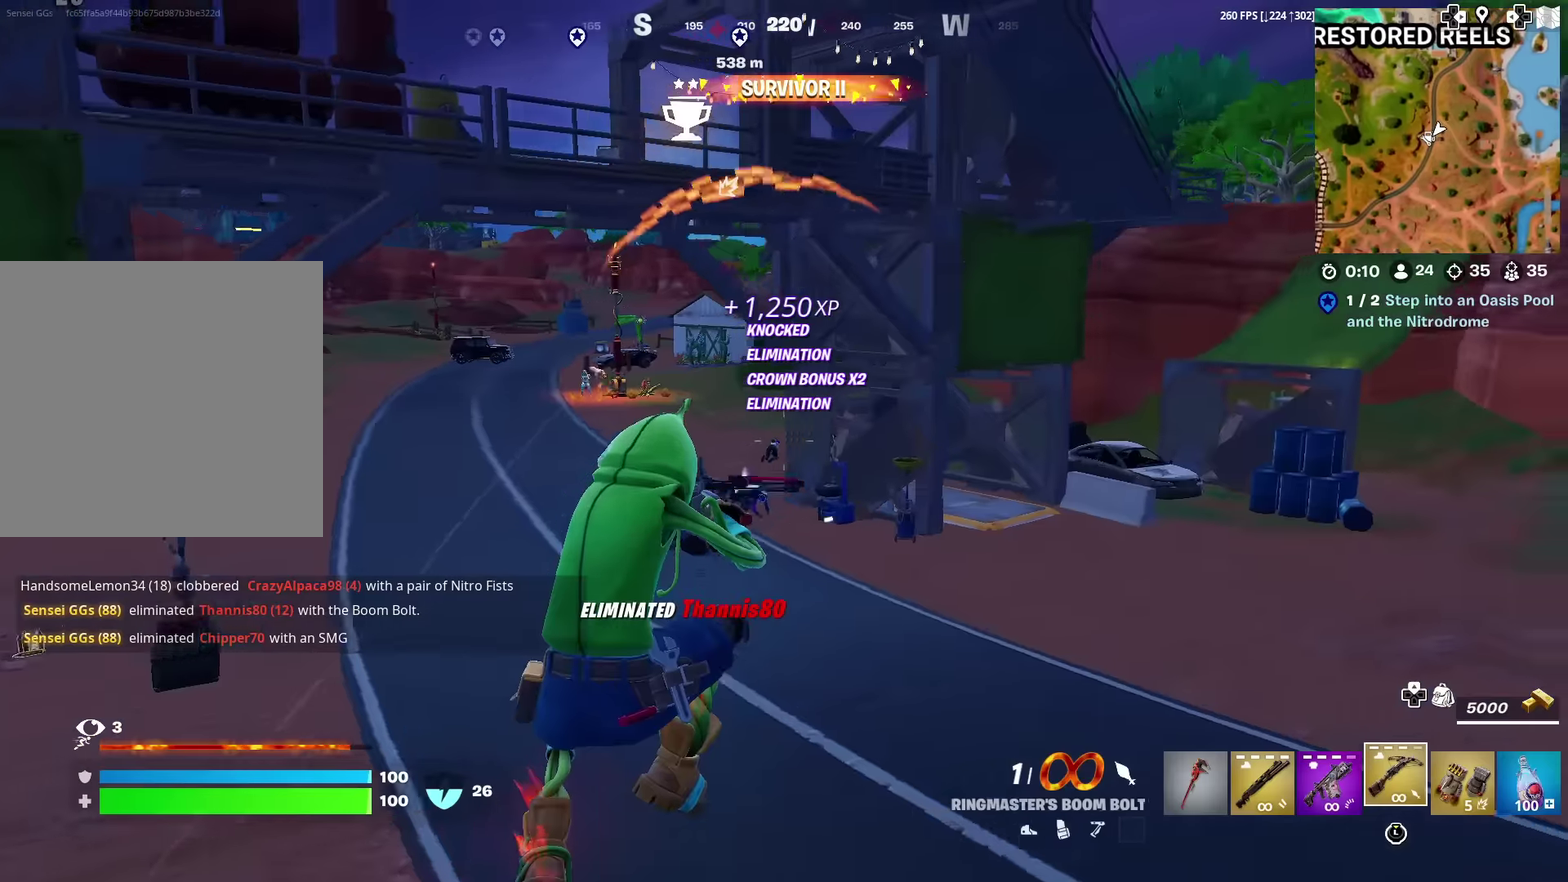
{"dt_ms": 701, "buttons": ["CROSS"], "left_stick": "up-left", "right_stick": "center"}
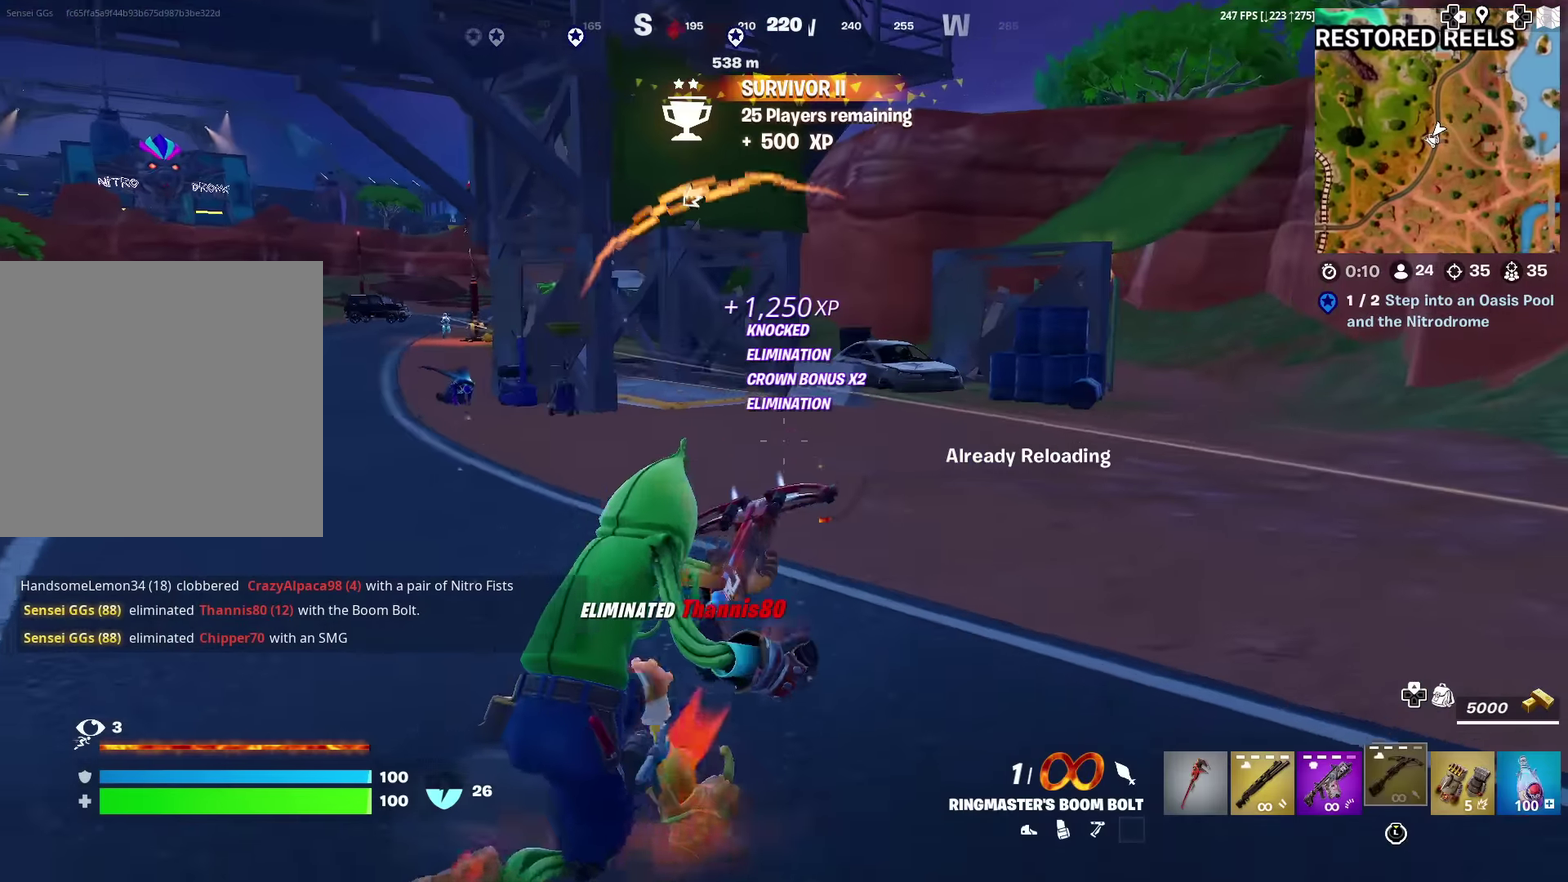
{"dt_ms": 300, "buttons": ["CROSS"], "left_stick": "up-right", "right_stick": "center"}
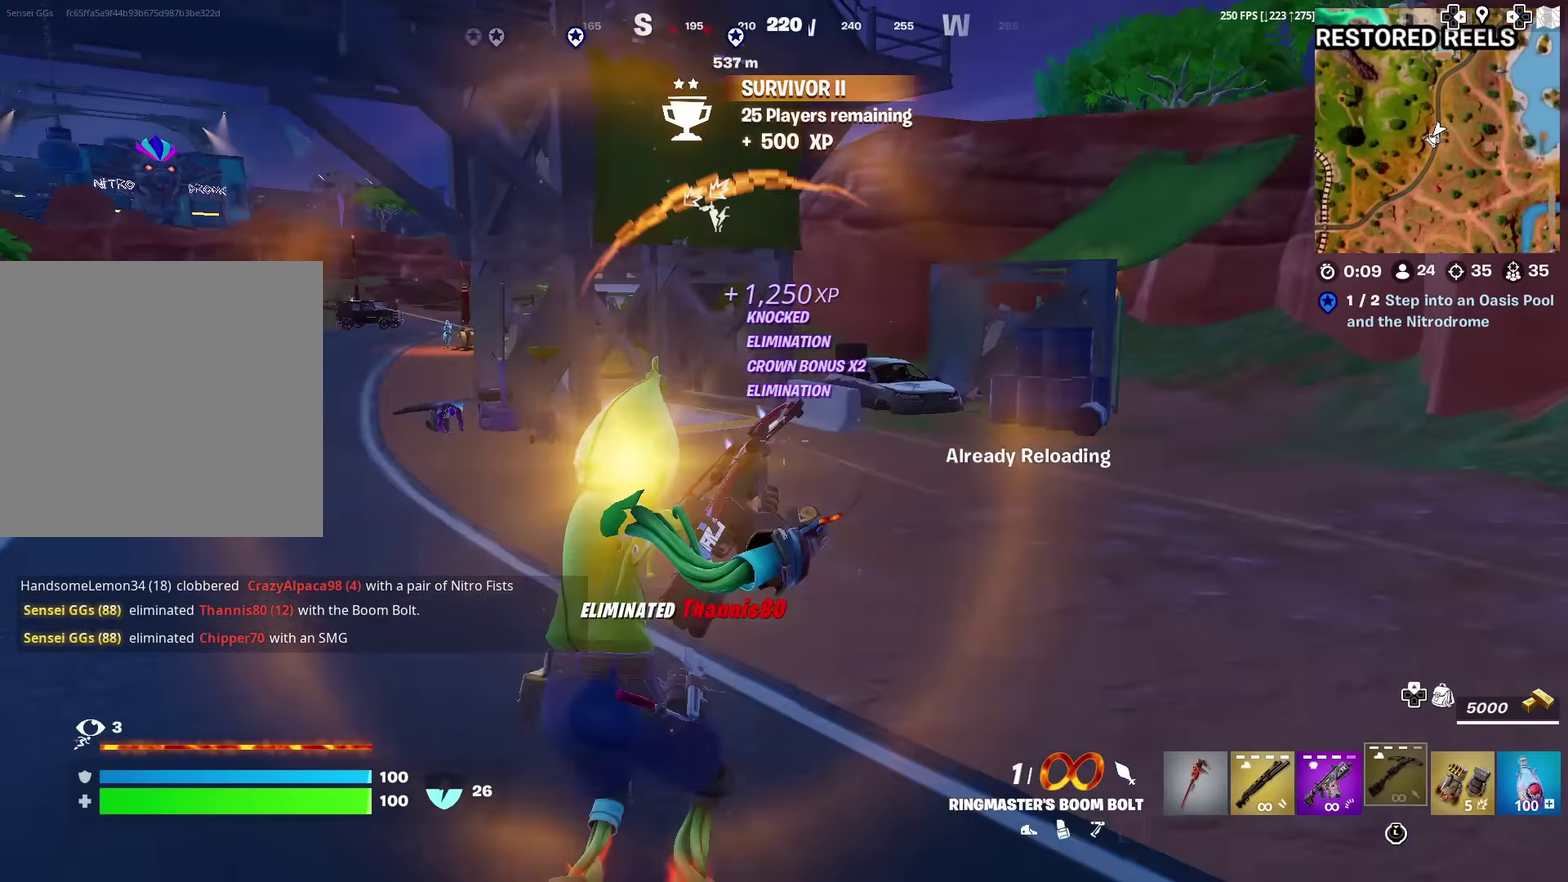
{"dt_ms": 501, "buttons": [], "left_stick": "up-right", "right_stick": "center", "events": [[34, "CROSS", "up"], [184, "left_stick", "up"], [317, "right_stick", "left"], [401, "right_stick", "center"], [467, "left_stick", "up-right"]]}
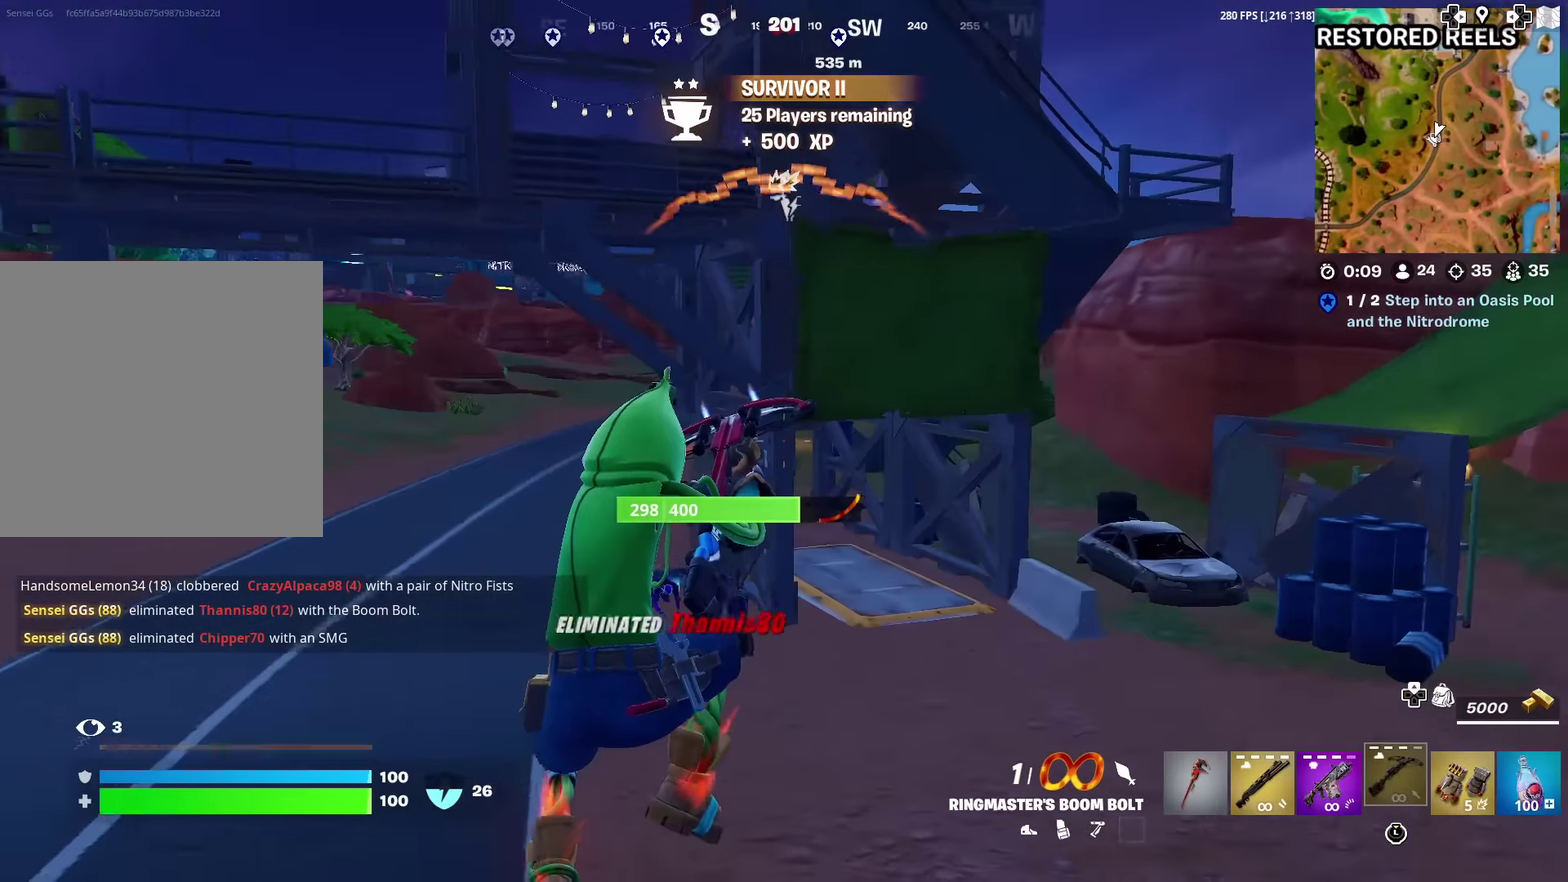
{"dt_ms": 400, "buttons": [], "left_stick": "up-right", "right_stick": "center", "events": [[100, "left_stick", "up"], [367, "left_stick", "up-right"]]}
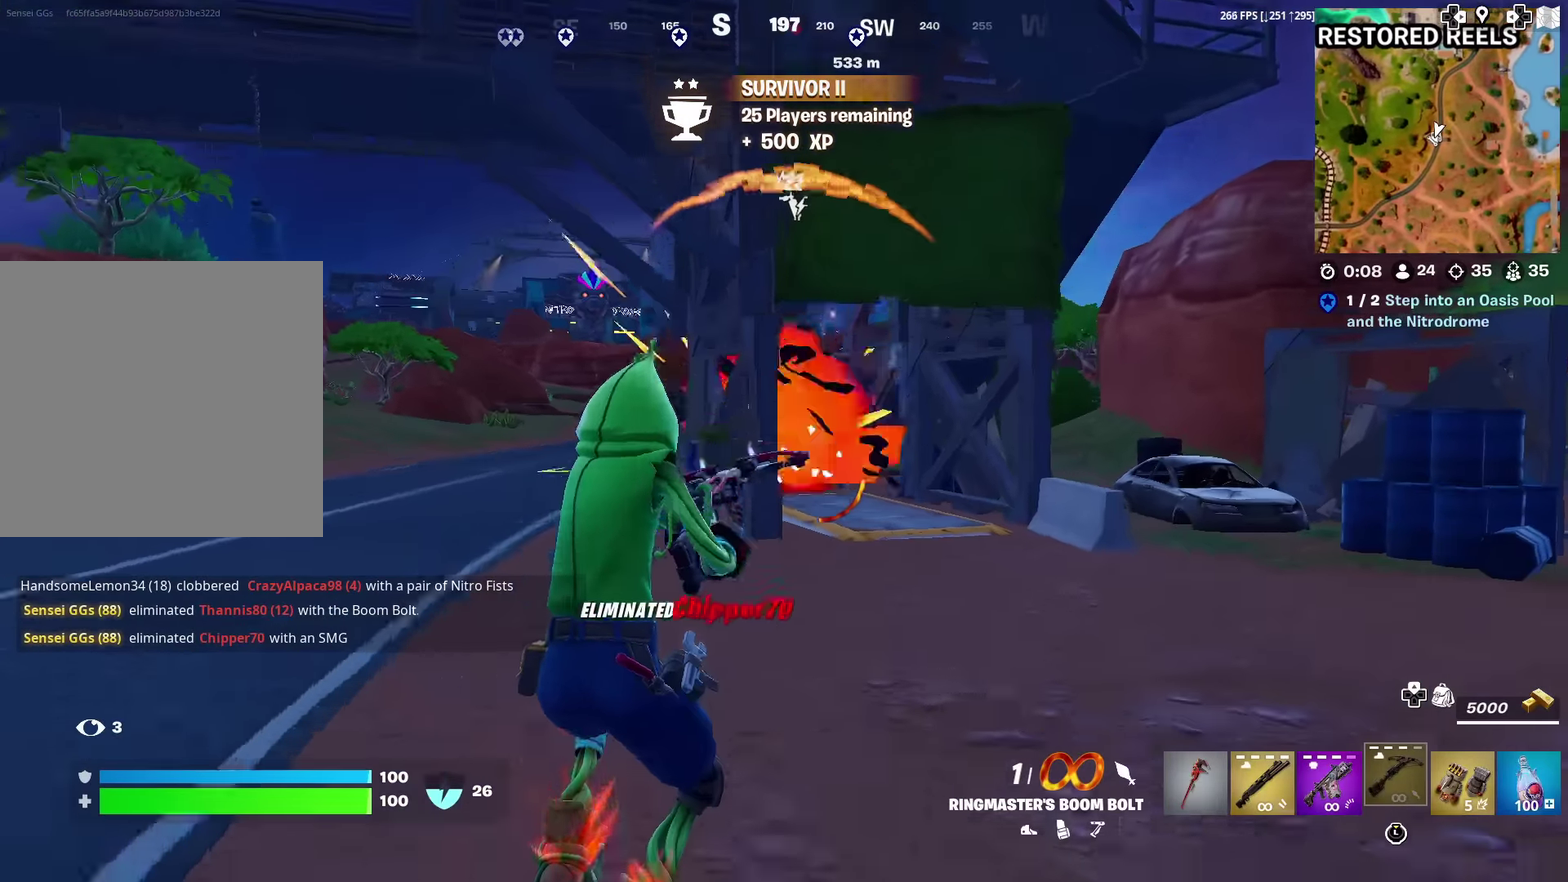
{"dt_ms": 601, "buttons": ["L2"], "left_stick": "up", "right_stick": "center", "events": [[217, "L2", "down"], [250, "left_stick", "up"], [501, "right_stick", "up-right"], [551, "right_stick", "center"]]}
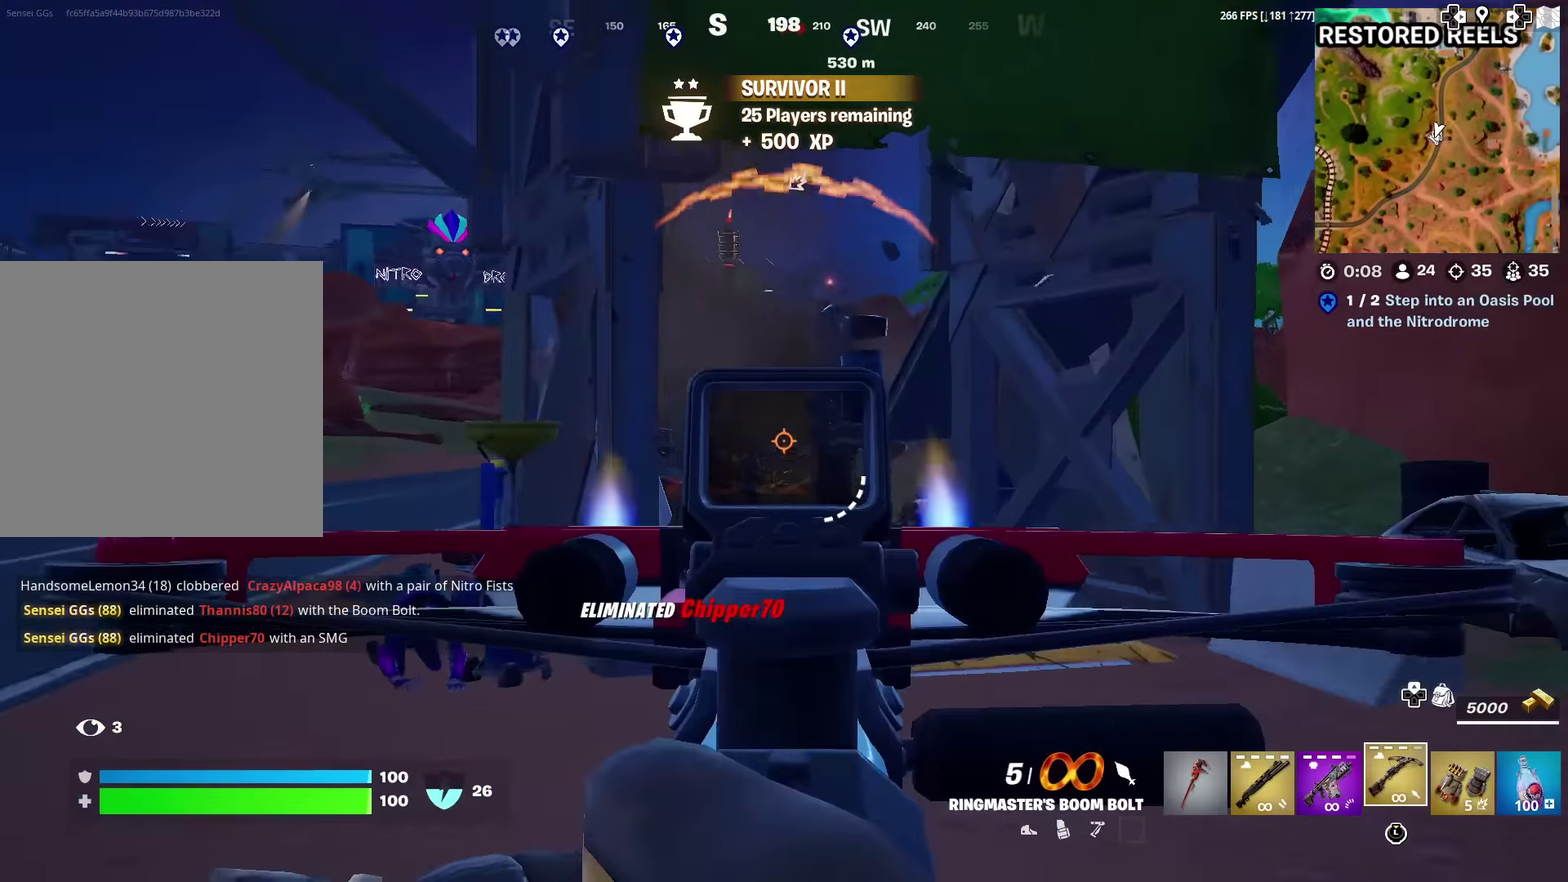
{"dt_ms": 400, "buttons": [], "left_stick": "up-left", "right_stick": "center", "events": [[200, "left_stick", "up-left"], [233, "R2", "down"], [267, "L2", "up"], [350, "R2", "up"]]}
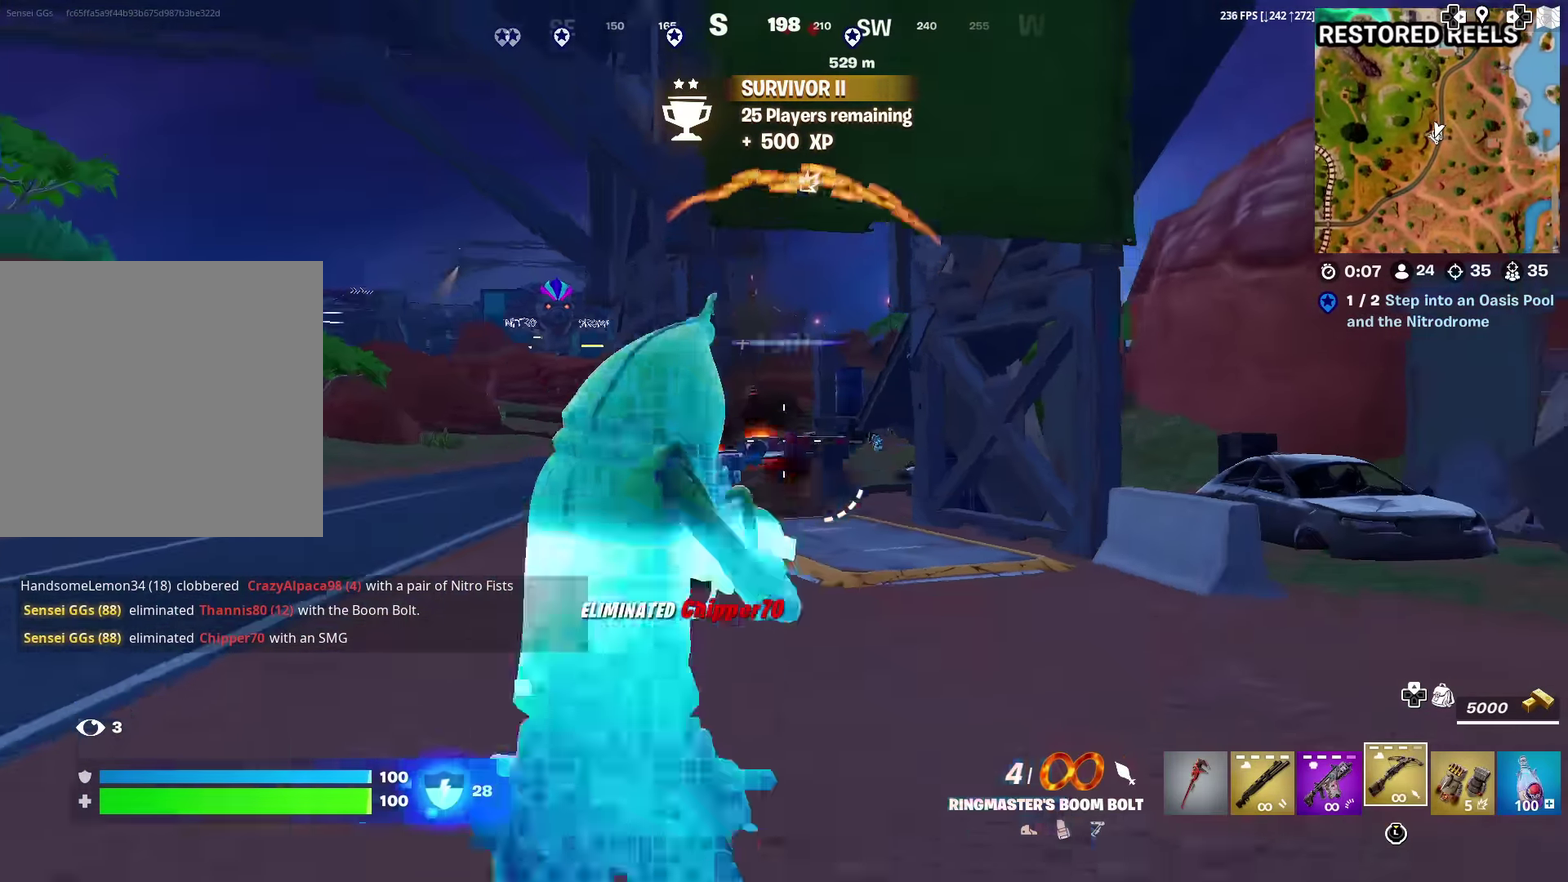
{"dt_ms": 601, "buttons": [], "left_stick": "up-left", "right_stick": "center", "events": [[284, "left_stick", "up"], [601, "left_stick", "up-left"]]}
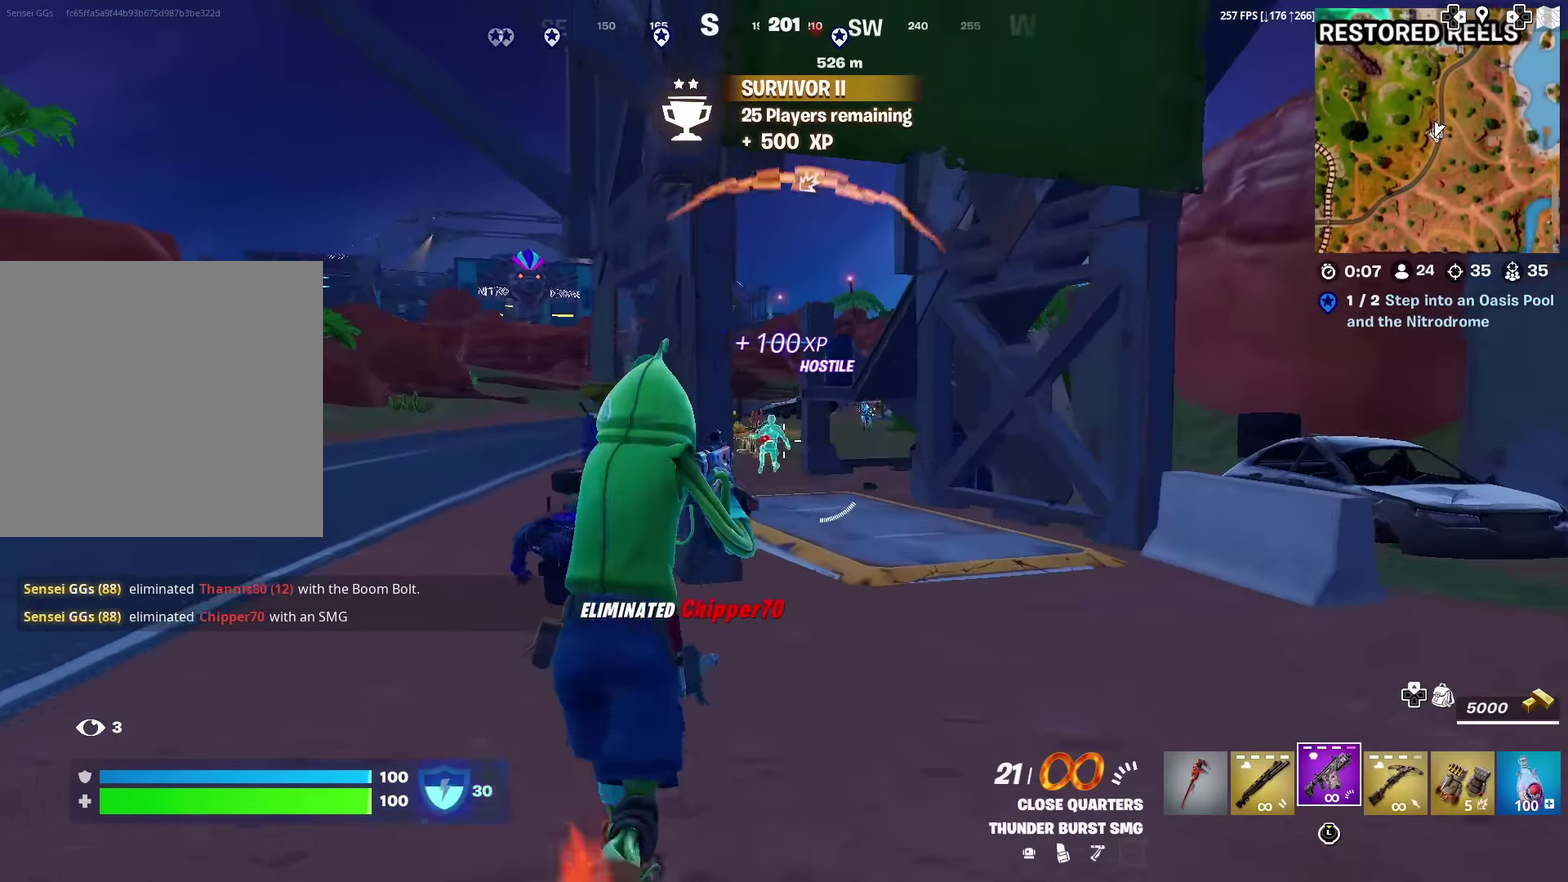
{"dt_ms": 300, "buttons": [], "left_stick": "up-left", "right_stick": "center", "events": []}
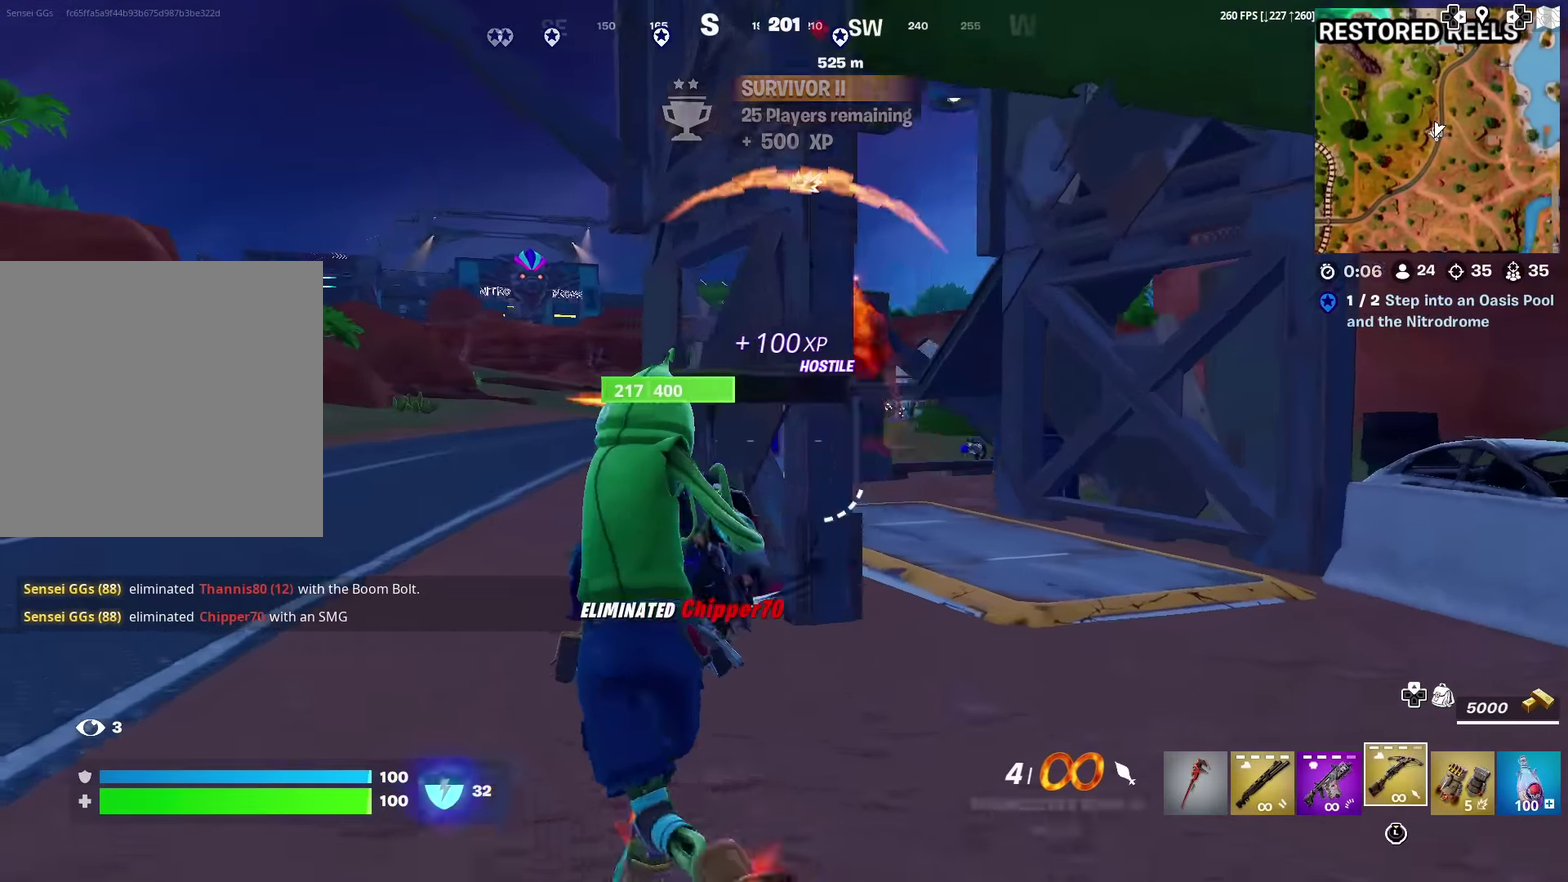
{"dt_ms": 701, "buttons": ["L2"], "left_stick": "up-left", "right_stick": "center", "events": [[534, "L2", "down"]]}
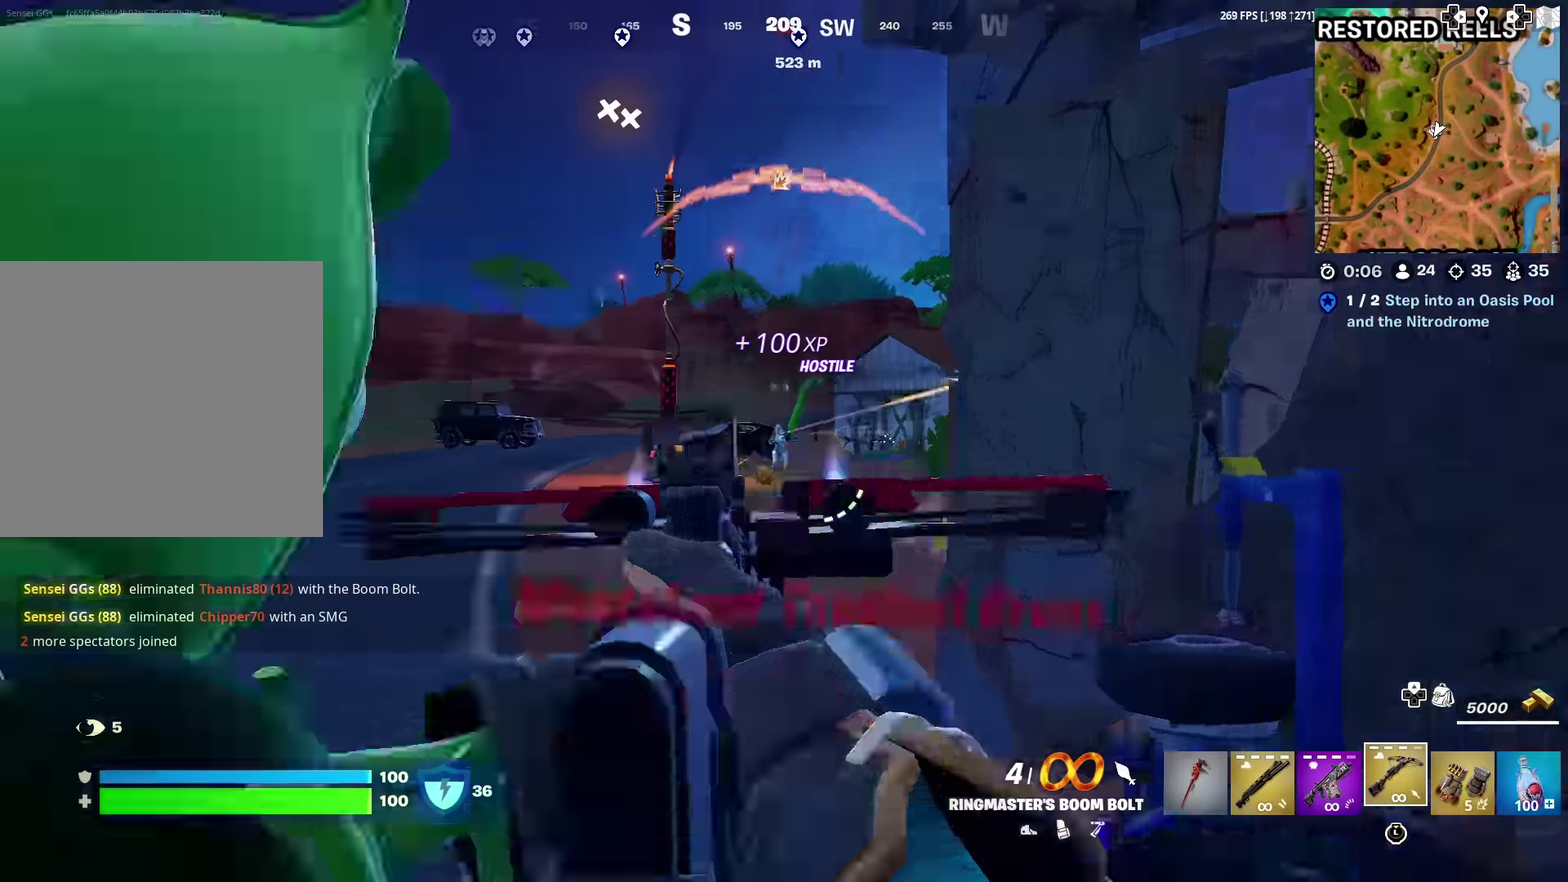
{"dt_ms": 300, "buttons": ["L2"], "left_stick": "down-right", "right_stick": "center", "events": [[83, "left_stick", "left"], [133, "right_stick", "up-left"], [233, "right_stick", "center"], [267, "left_stick", "down-right"]]}
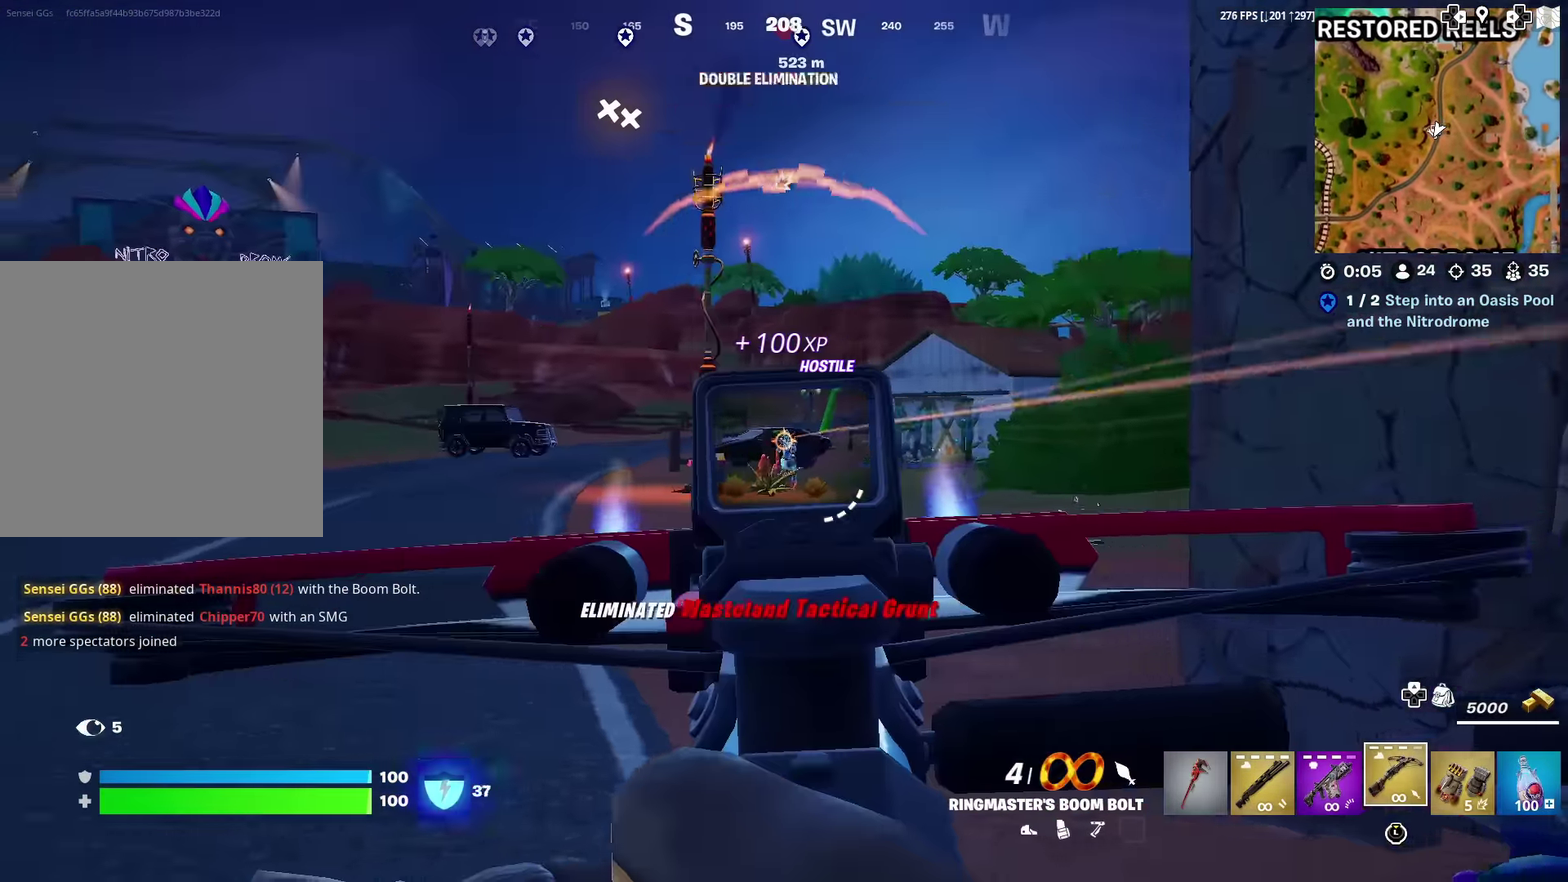
{"dt_ms": 901, "buttons": ["L2"], "left_stick": "up-left", "right_stick": "up-right", "events": [[50, "right_stick", "left"], [67, "R2", "down"], [84, "left_stick", "right"], [117, "L2", "up"], [150, "right_stick", "center"], [184, "R2", "up"], [451, "left_stick", "up-right"], [501, "left_stick", "up"], [584, "left_stick", "up-left"], [717, "L2", "down"], [901, "right_stick", "up-right"]]}
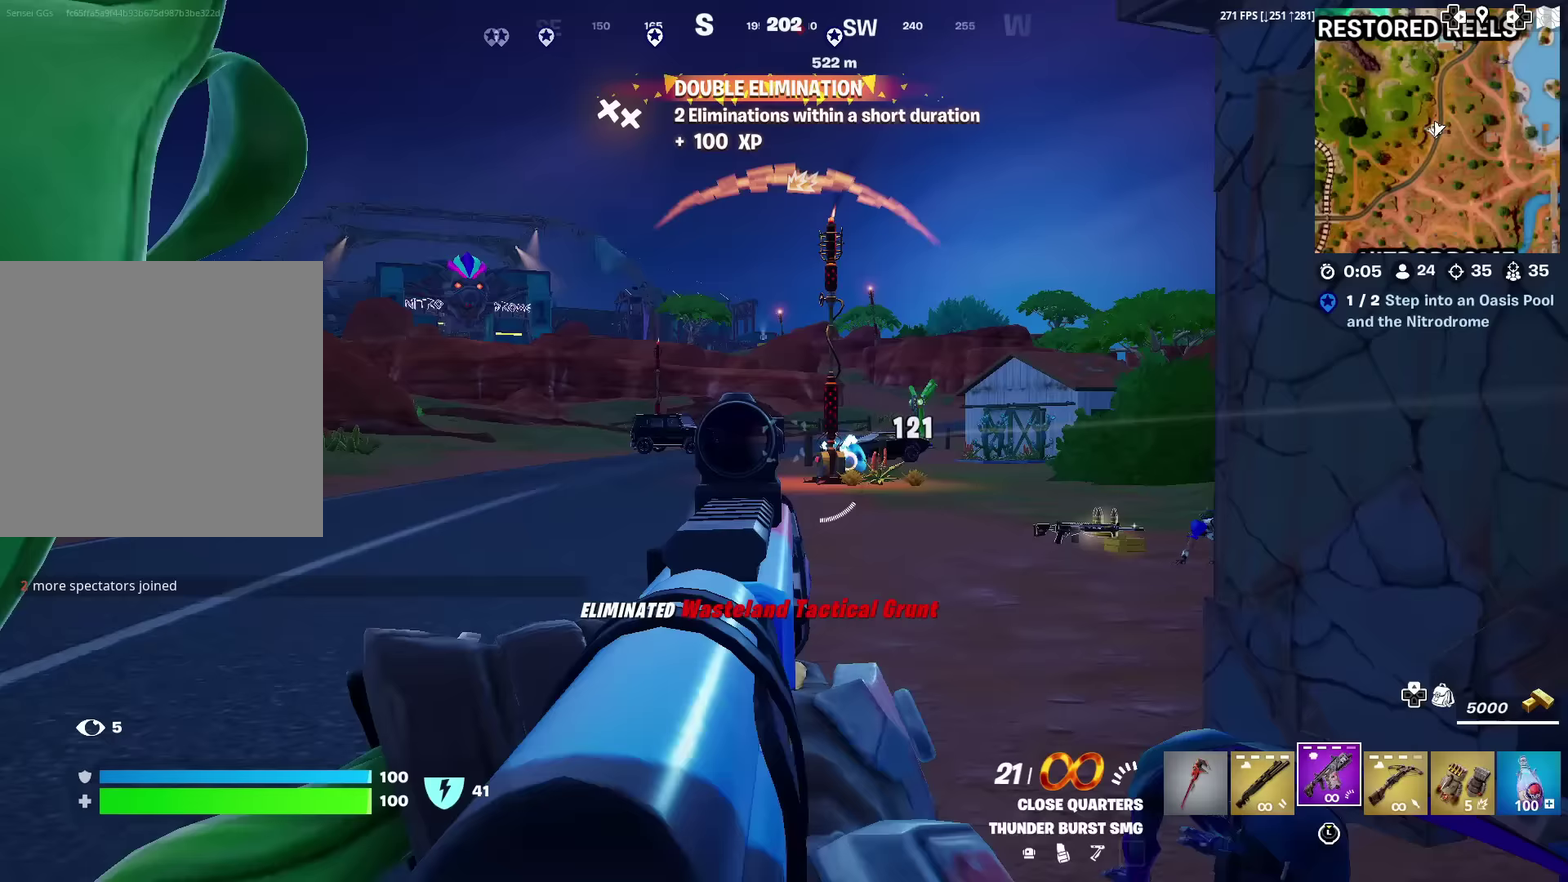
{"dt_ms": 300, "buttons": ["L2"], "left_stick": "up-left", "right_stick": "center", "events": [[50, "right_stick", "center"], [117, "left_stick", "up"], [234, "left_stick", "up-left"]]}
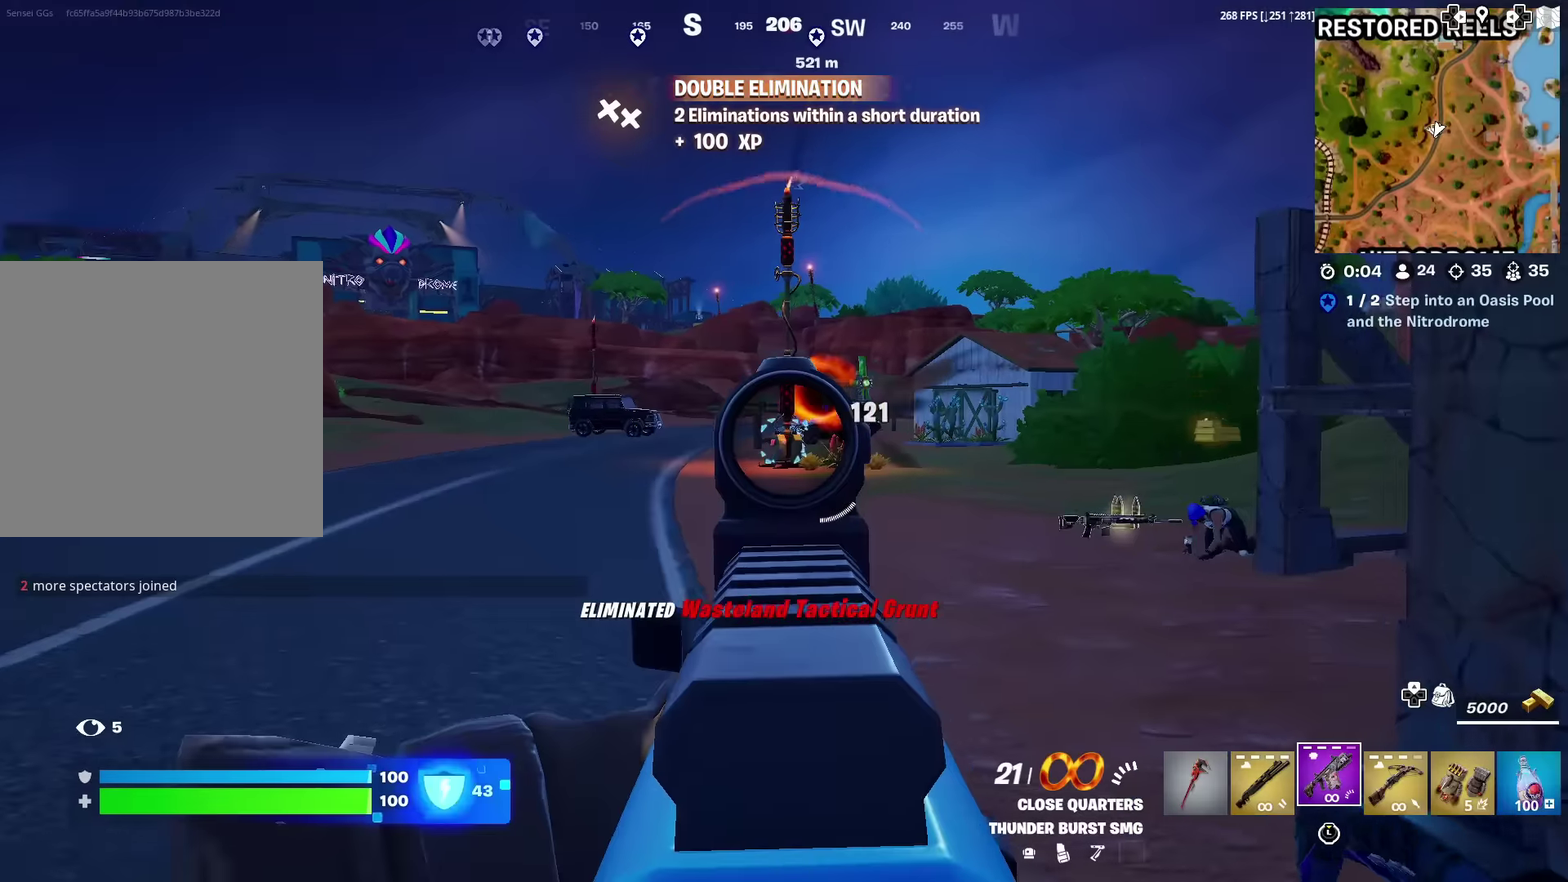
{"dt_ms": 701, "buttons": ["L2", "R2"], "left_stick": "up", "right_stick": "center", "events": [[201, "right_stick", "up-right"], [251, "right_stick", "center"], [267, "left_stick", "up"], [417, "left_stick", "up-right"], [434, "right_stick", "up-right"], [484, "R2", "down"], [484, "right_stick", "center"], [668, "left_stick", "up"]]}
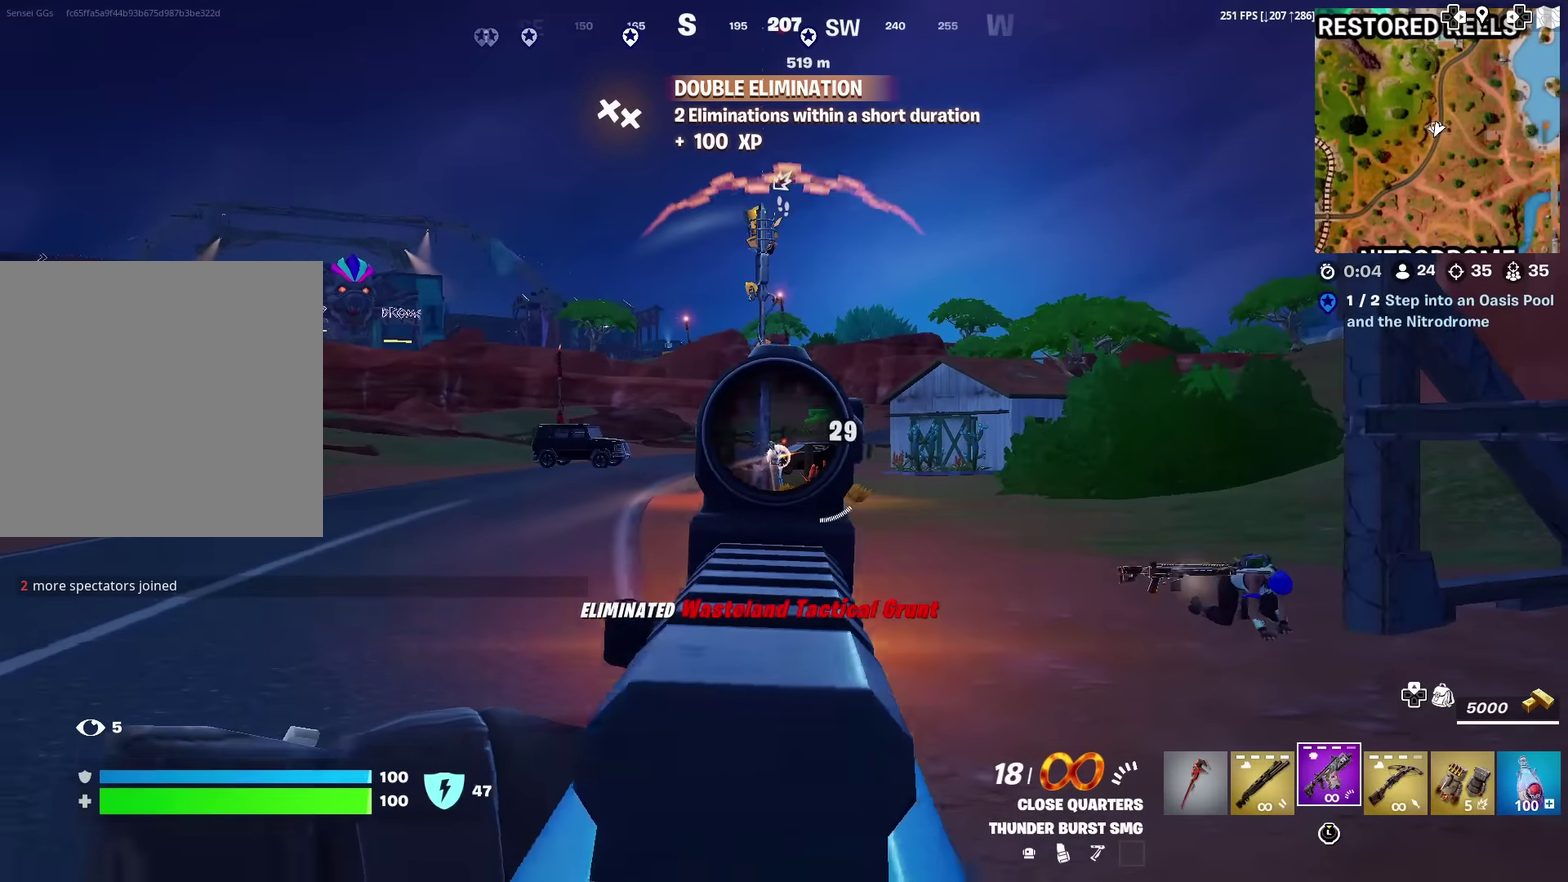
{"dt_ms": 300, "buttons": ["L2", "R2"], "left_stick": "up", "right_stick": "center", "events": [[17, "right_stick", "down"], [100, "right_stick", "center"], [117, "left_stick", "up-left"], [200, "left_stick", "up"]]}
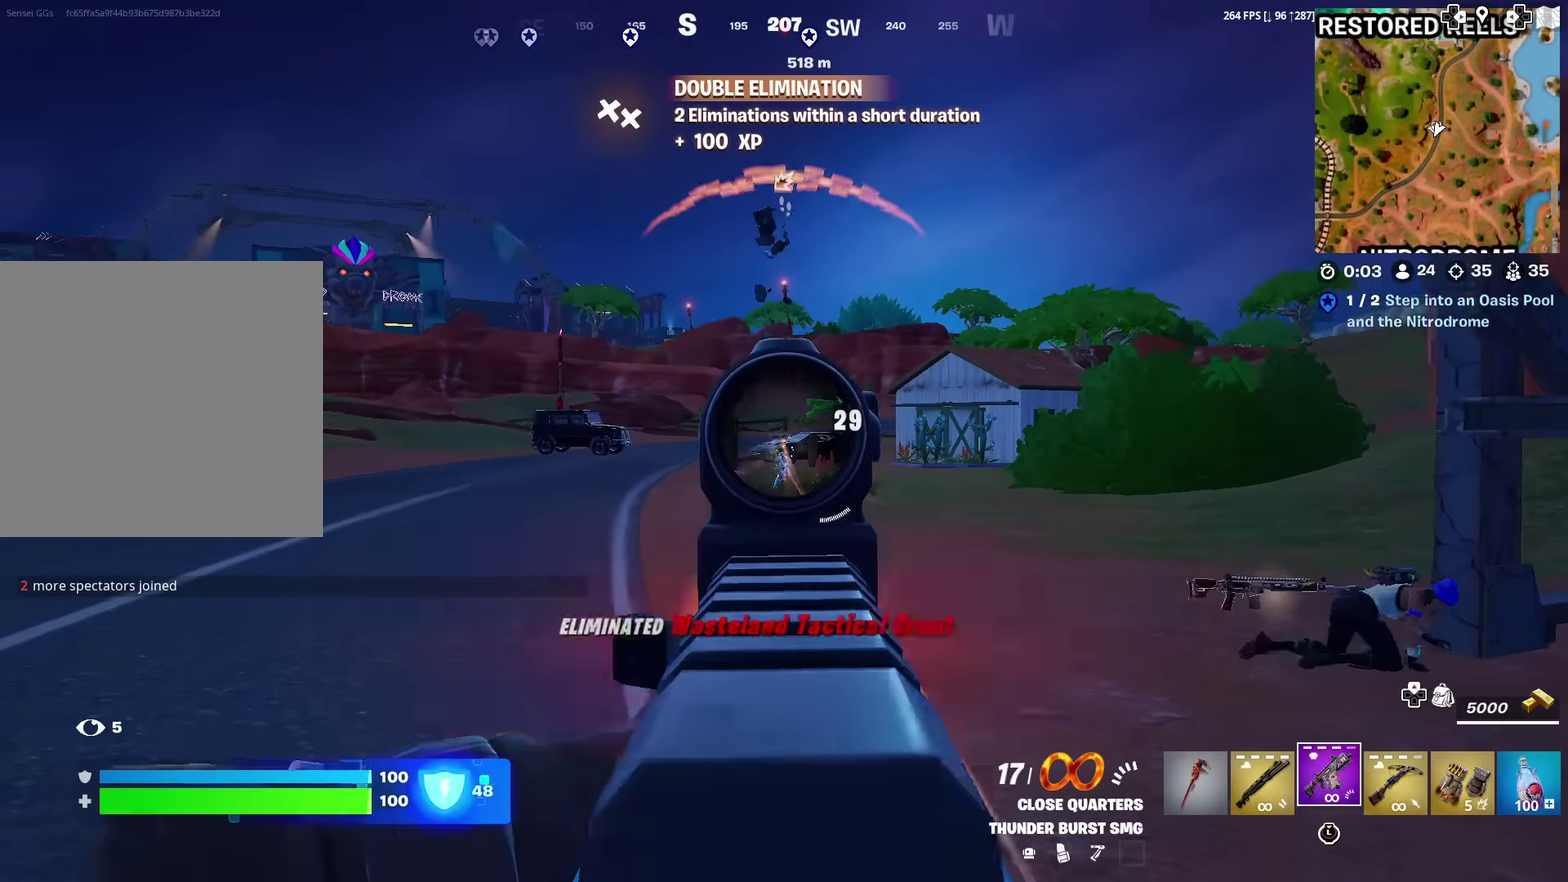
{"dt_ms": 701, "buttons": ["L2", "R2"], "left_stick": "up", "right_stick": "down-right", "events": [[84, "right_stick", "down"], [134, "left_stick", "up-left"], [184, "right_stick", "center"], [251, "left_stick", "up"], [317, "R2", "up"], [401, "right_stick", "down-right"], [417, "R2", "down"], [451, "right_stick", "right"], [501, "right_stick", "center"], [668, "right_stick", "down-right"]]}
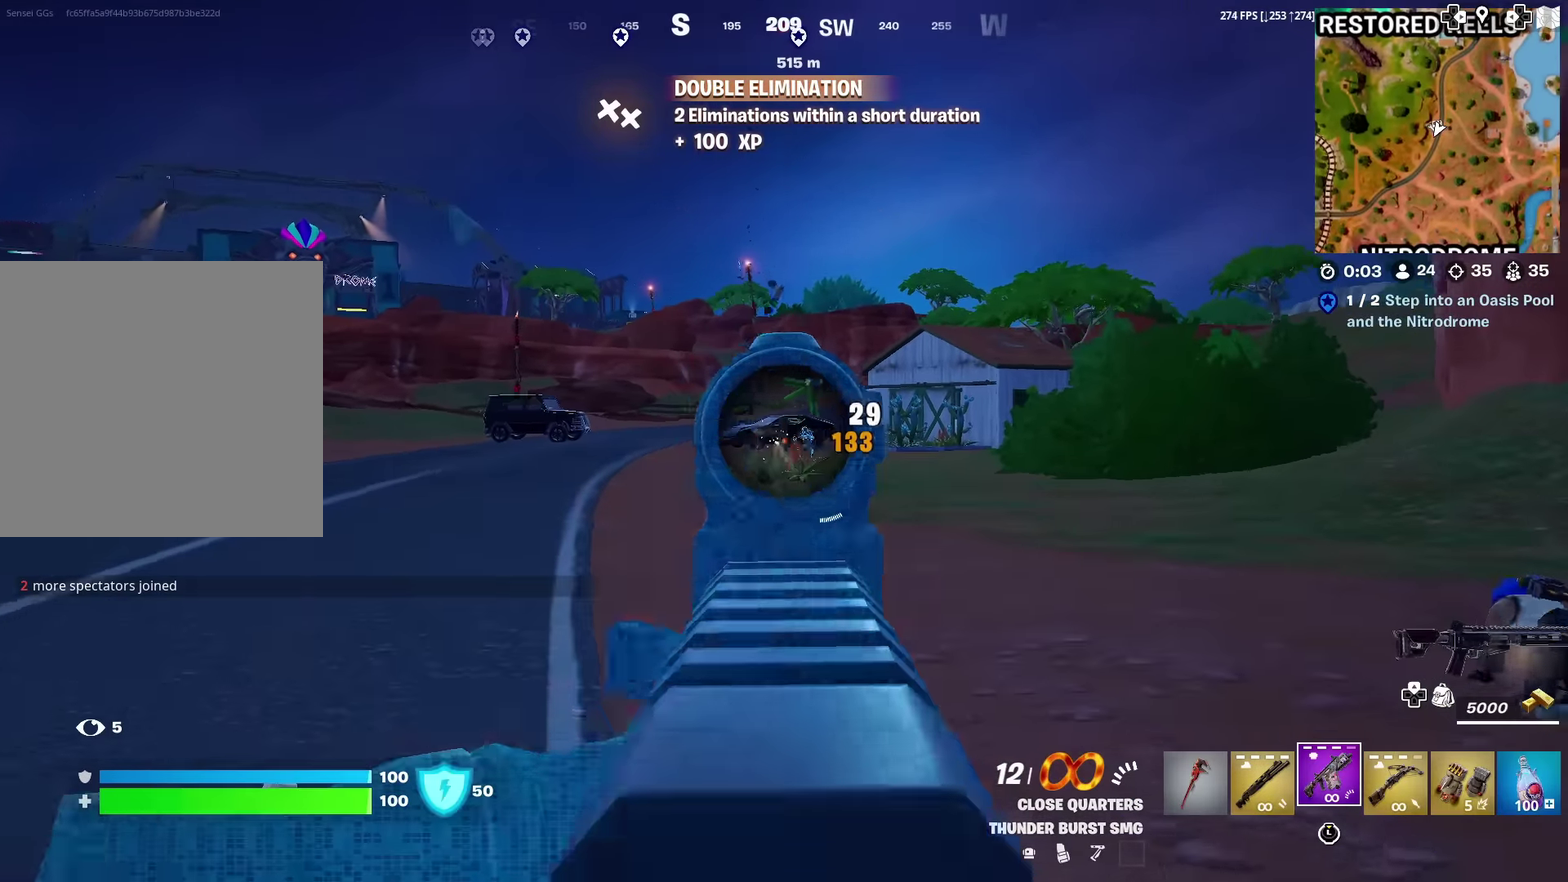
{"dt_ms": 300, "buttons": ["L2", "R2"], "left_stick": "up", "right_stick": "center", "events": [[33, "right_stick", "center"], [184, "right_stick", "right"], [267, "right_stick", "center"]]}
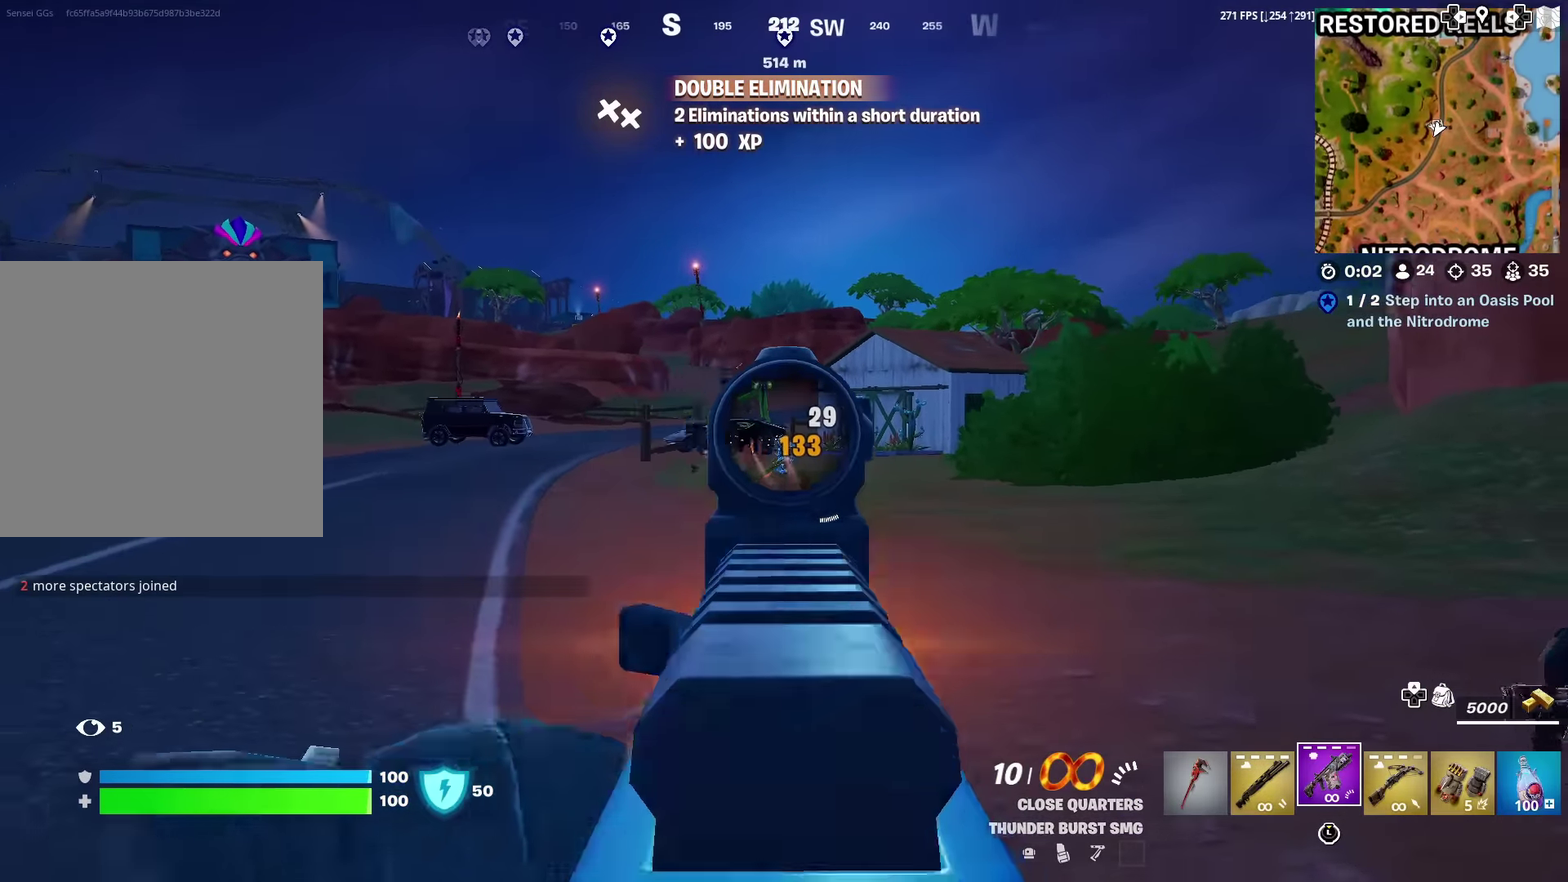
{"dt_ms": 601, "buttons": ["CROSS"], "left_stick": "up", "right_stick": "center", "events": [[150, "right_stick", "down-right"], [251, "right_stick", "center"], [384, "R2", "up"], [417, "L2", "up"], [517, "CROSS", "down"]]}
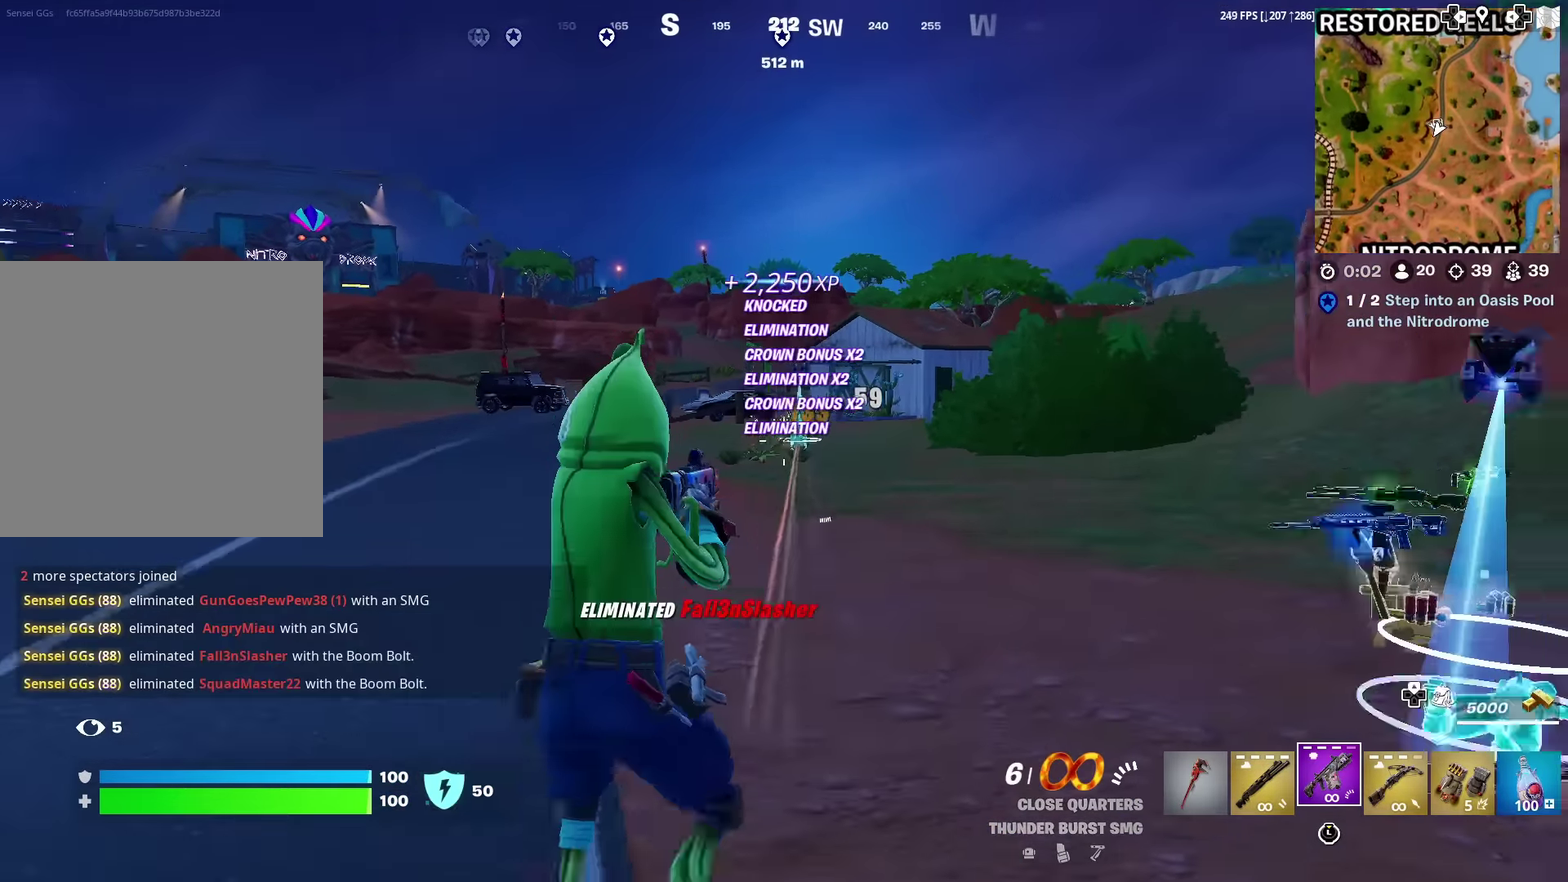
{"dt_ms": 400, "buttons": ["SQUARE"], "left_stick": "up-right", "right_stick": "right", "events": [[17, "CROSS", "up"], [33, "SQUARE", "down"], [100, "right_stick", "right"], [150, "SQUARE", "up"], [167, "right_stick", "center"], [200, "left_stick", "center"], [217, "SQUARE", "down"], [300, "SQUARE", "up"], [350, "right_stick", "right"], [367, "SQUARE", "down"], [400, "left_stick", "up-right"]]}
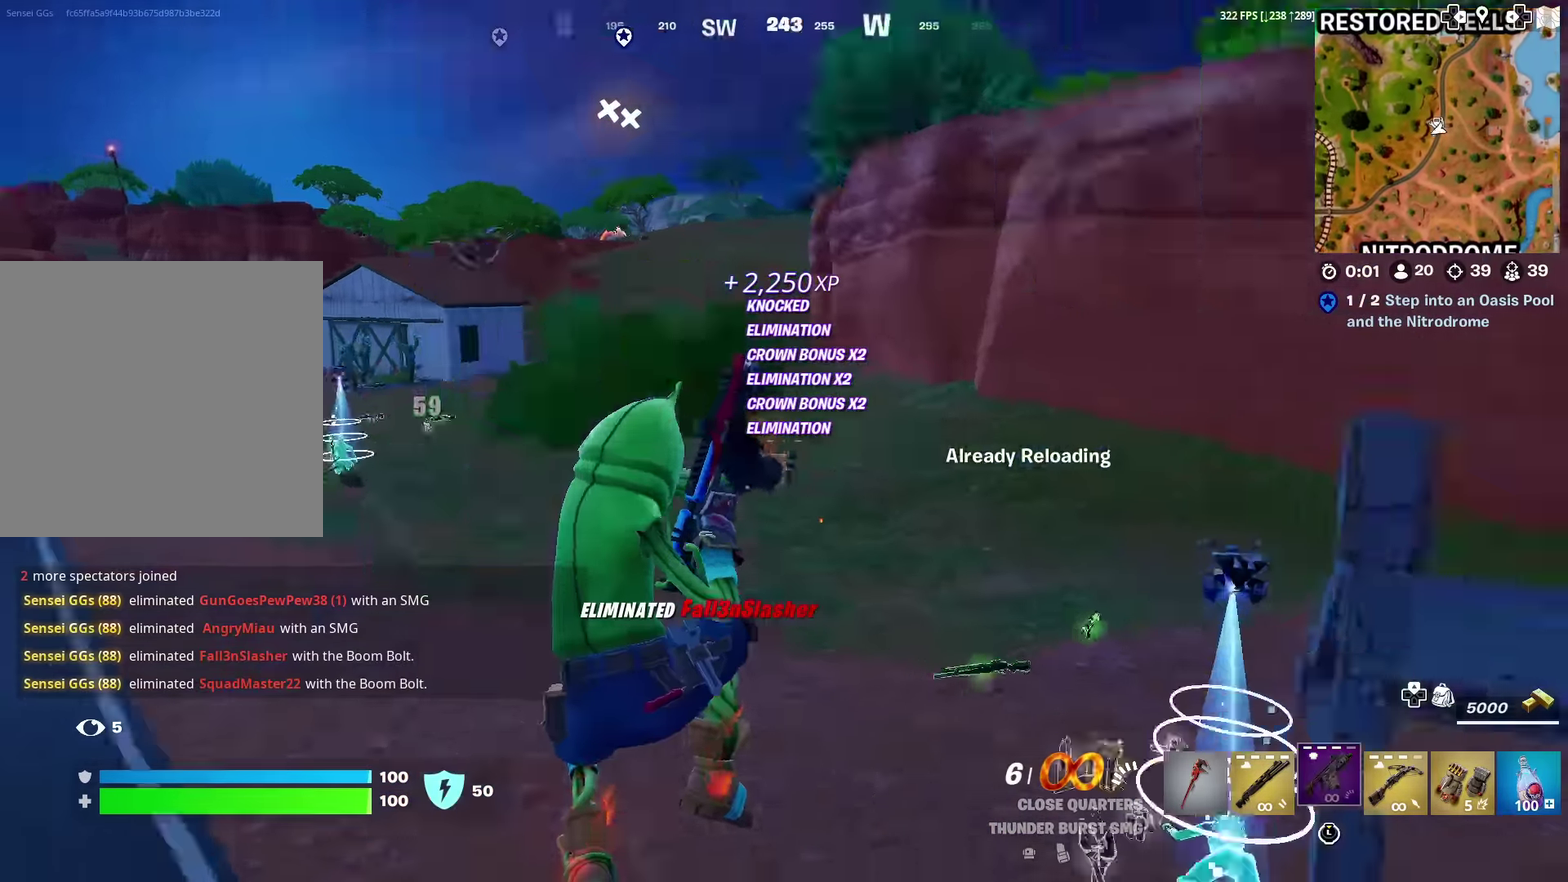
{"dt_ms": 601, "buttons": [], "left_stick": "up-left", "right_stick": "right", "events": [[50, "left_stick", "up"], [67, "SQUARE", "up"], [84, "right_stick", "center"], [167, "right_stick", "right"], [334, "right_stick", "up-right"], [384, "right_stick", "center"], [501, "left_stick", "up-left"], [534, "right_stick", "right"]]}
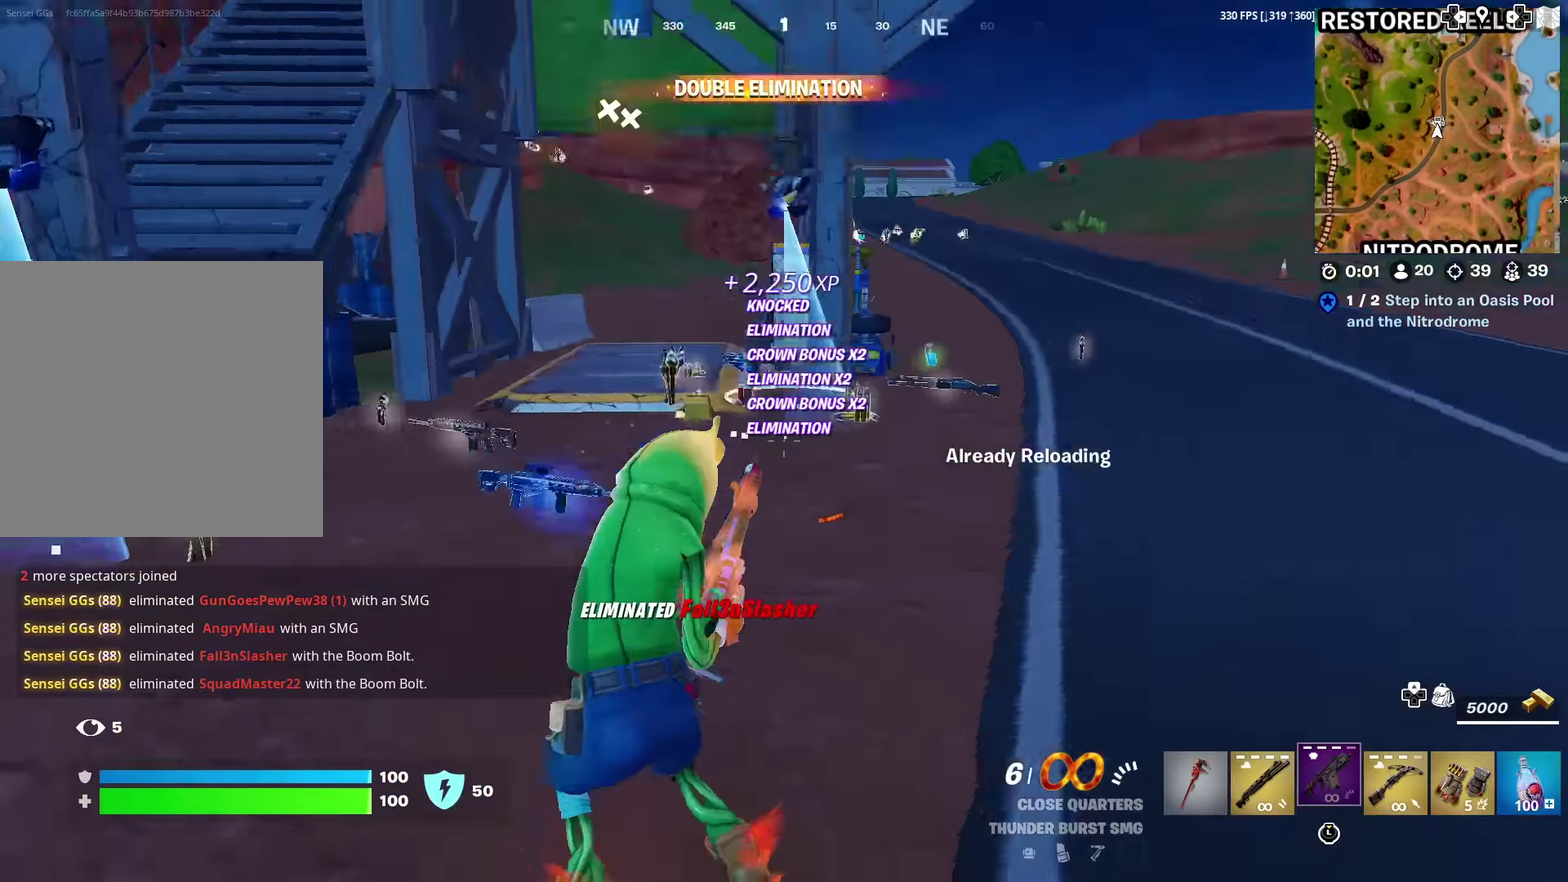
{"dt_ms": 400, "buttons": [], "left_stick": "up-left", "right_stick": "center", "events": [[33, "right_stick", "center"]]}
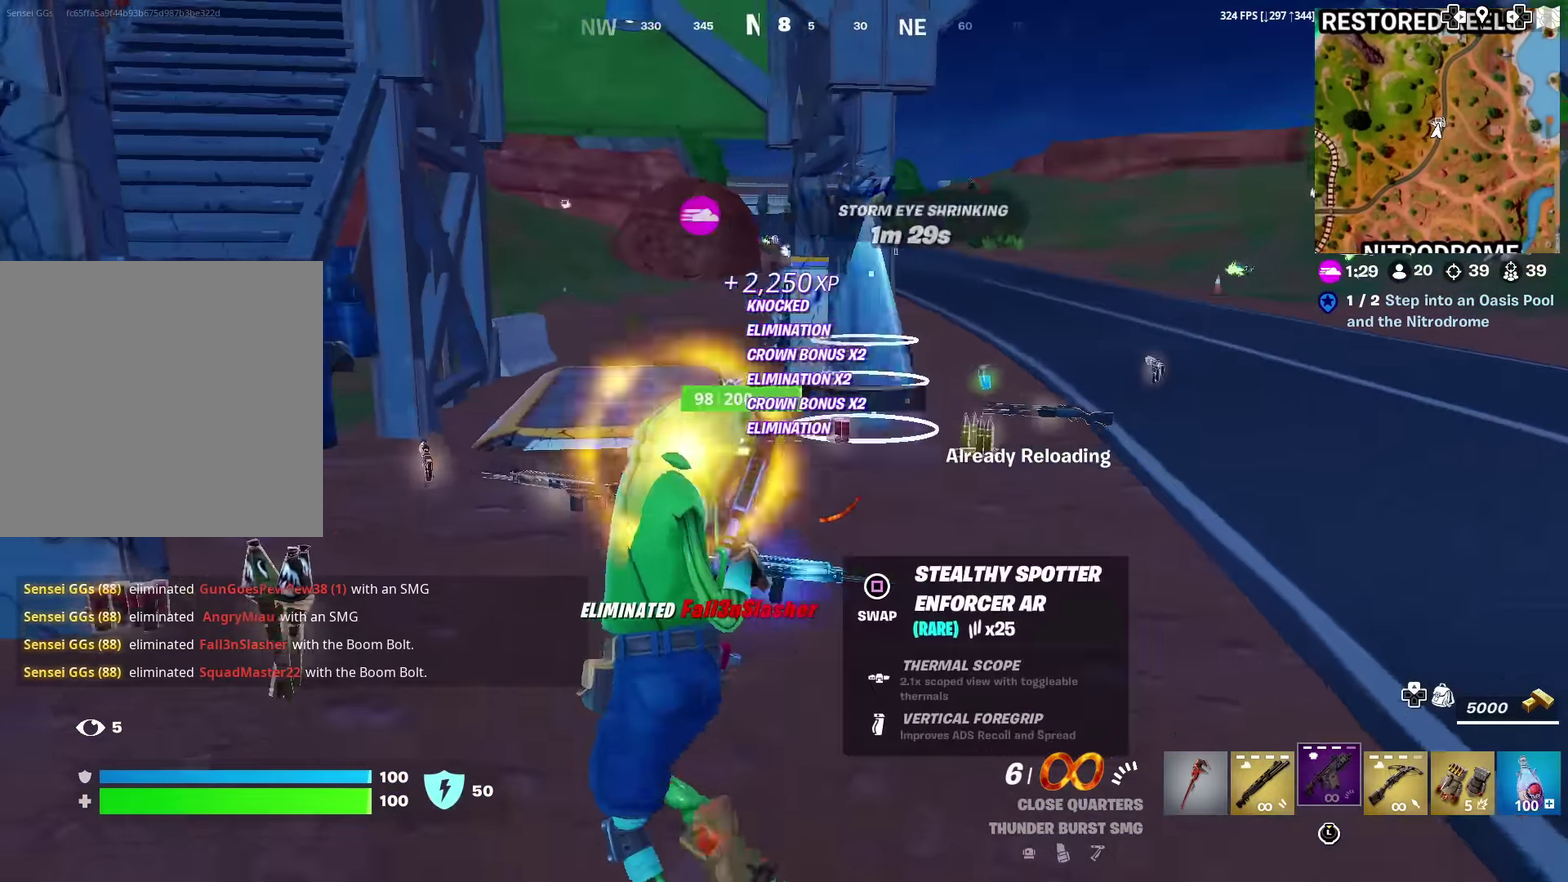
{"dt_ms": 501, "buttons": [], "left_stick": "up", "right_stick": "center", "events": [[117, "right_stick", "up-right"], [201, "right_stick", "center"], [217, "left_stick", "up"]]}